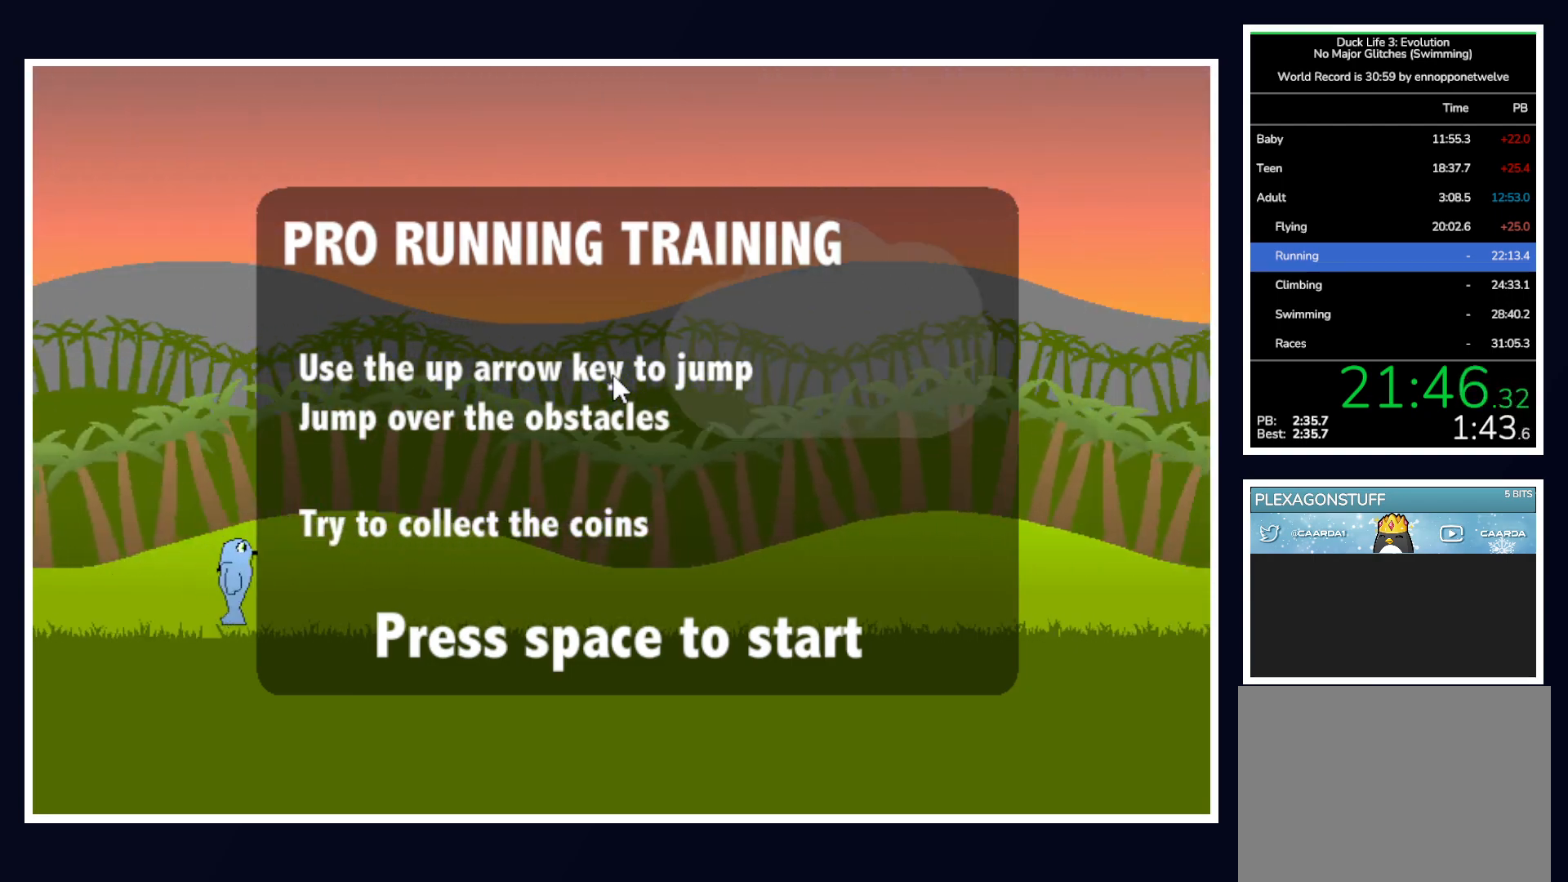
Gameplay with keyboard and mouse; each line is a JSON object with the keys and mouse buttons held at the frame after it. "events" lists presses ("down") and releases ("up") of "alt", "b", "c", "down", "f", "left", "right", "space", "tab", "up" and "mouse_left" between this image and that frame as [ms after this image, input, new state], when the widget could be followed in between. "mouse_left" = the "left" button of the "mouse" list. No other keys are recorded. Mouse movement is not recorded.
{"keys": [], "mouse": [], "events": [[300, "space", "down"], [350, "space", "up"]]}
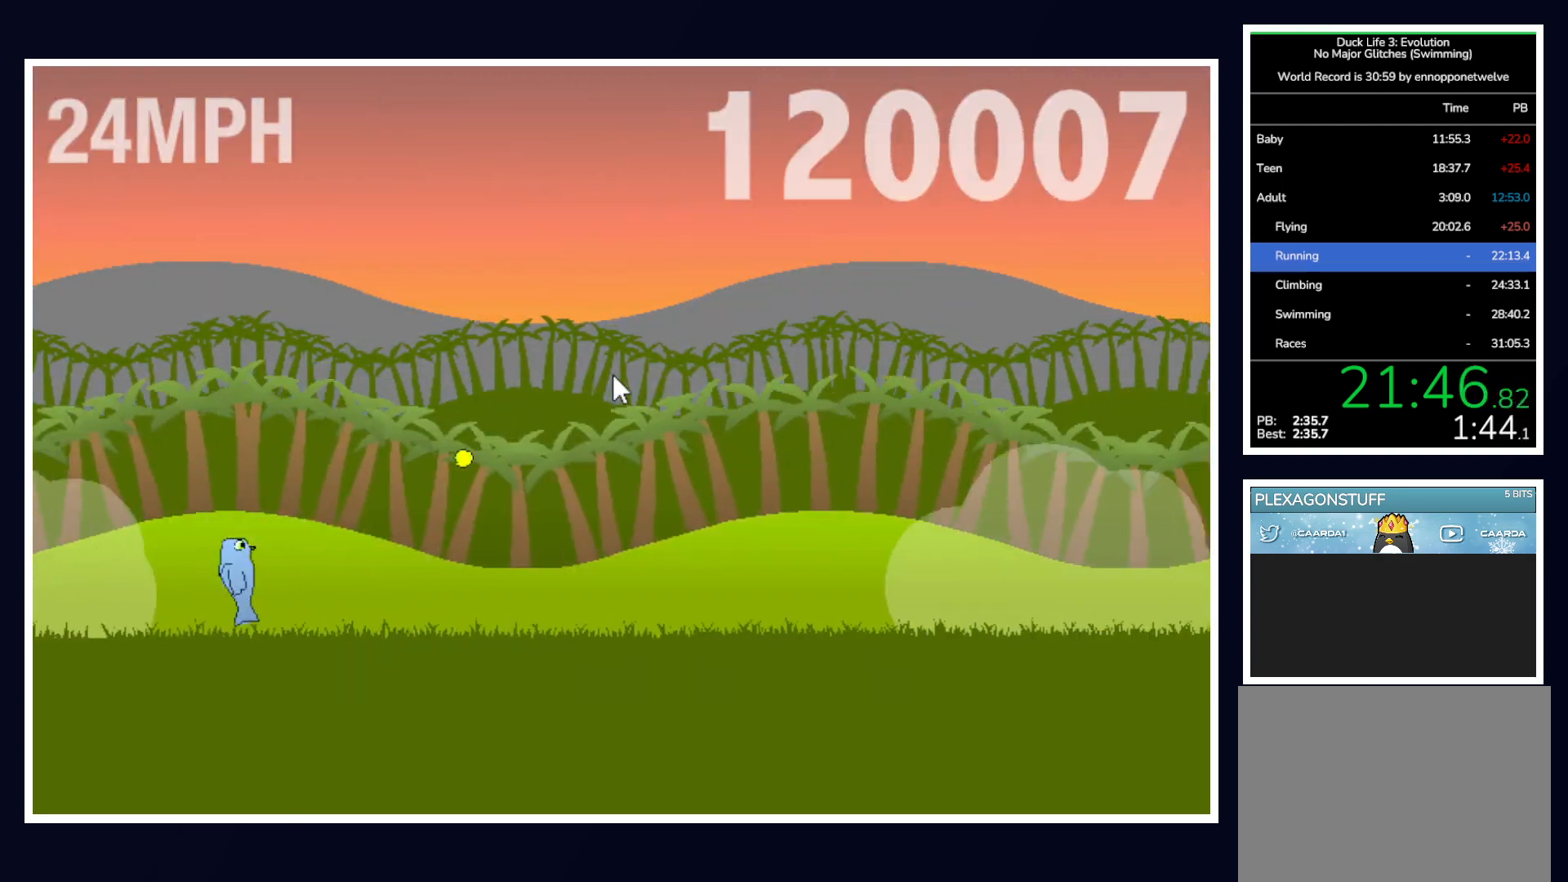
{"keys": ["up"], "mouse": [], "events": [[450, "up", "down"]]}
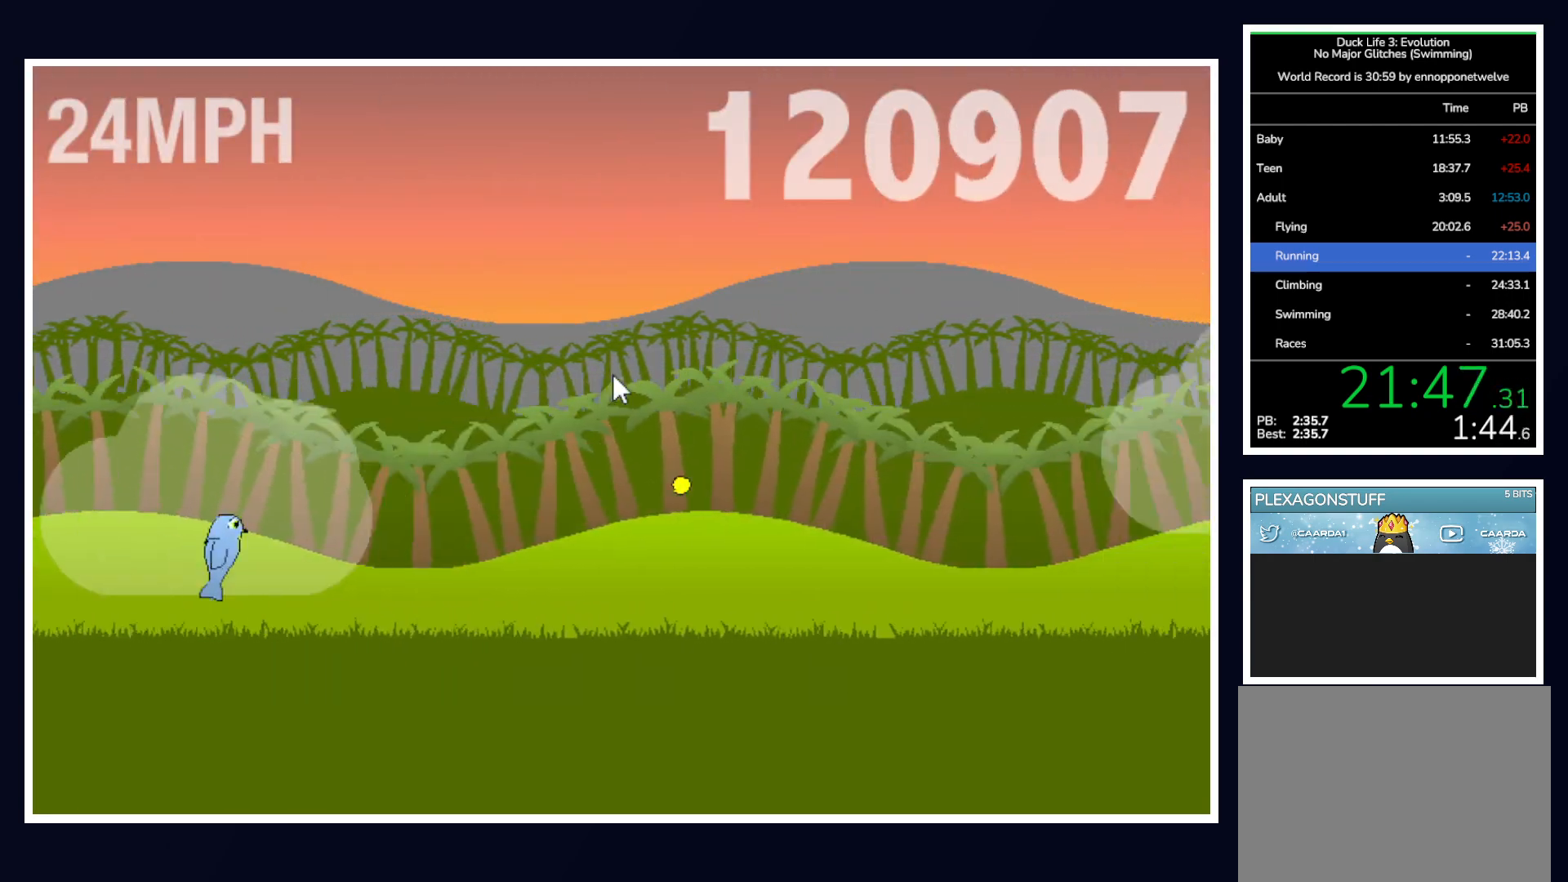
{"keys": [], "mouse": [], "events": [[50, "up", "up"]]}
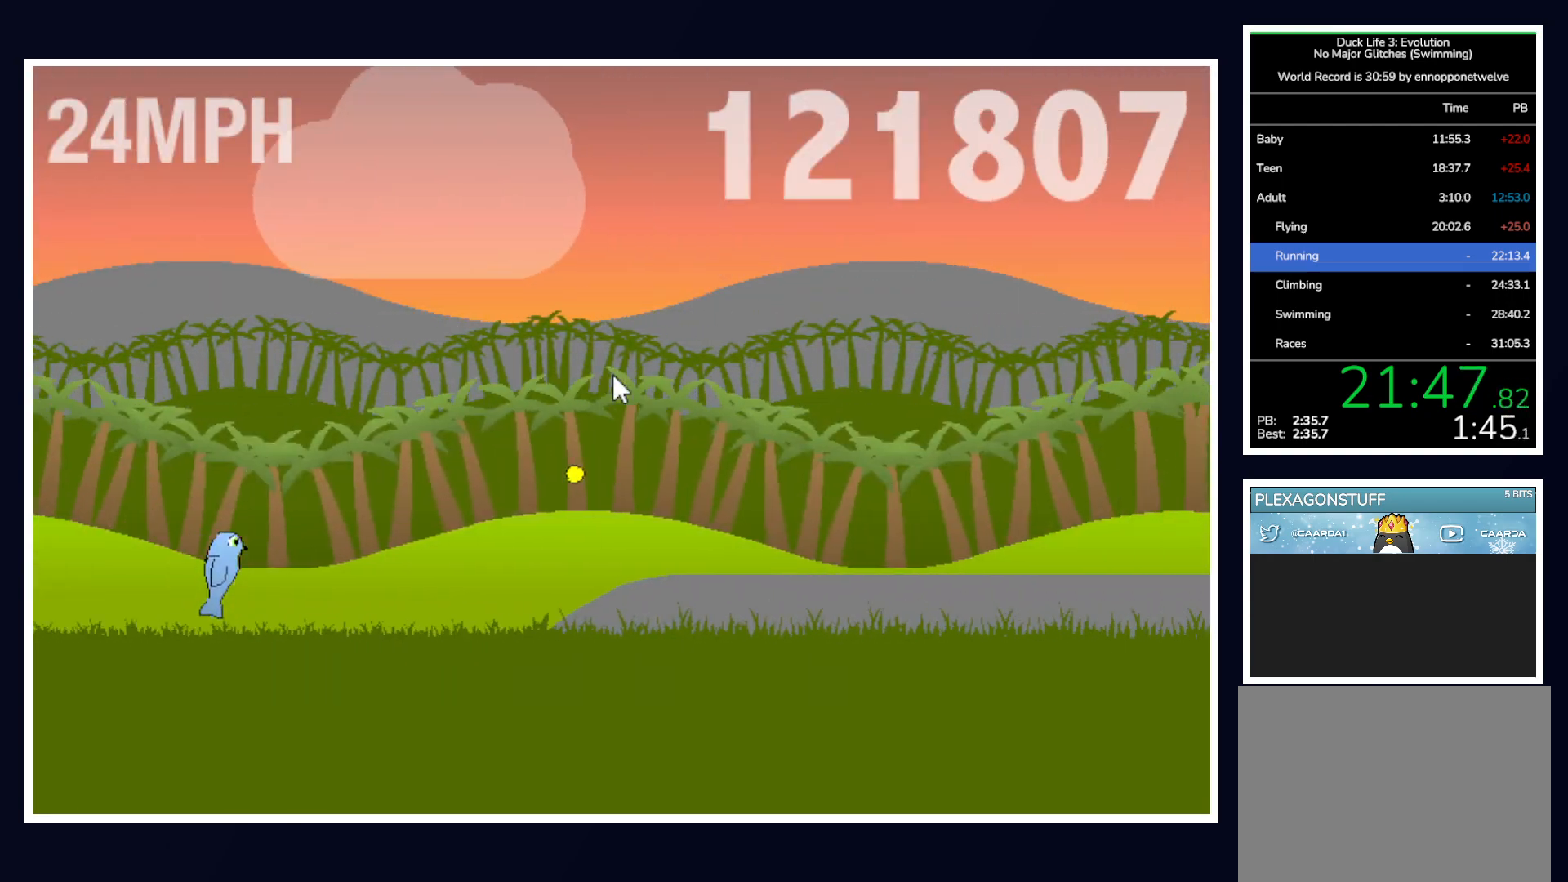
{"keys": ["up"], "mouse": [], "events": [[67, "up", "down"]]}
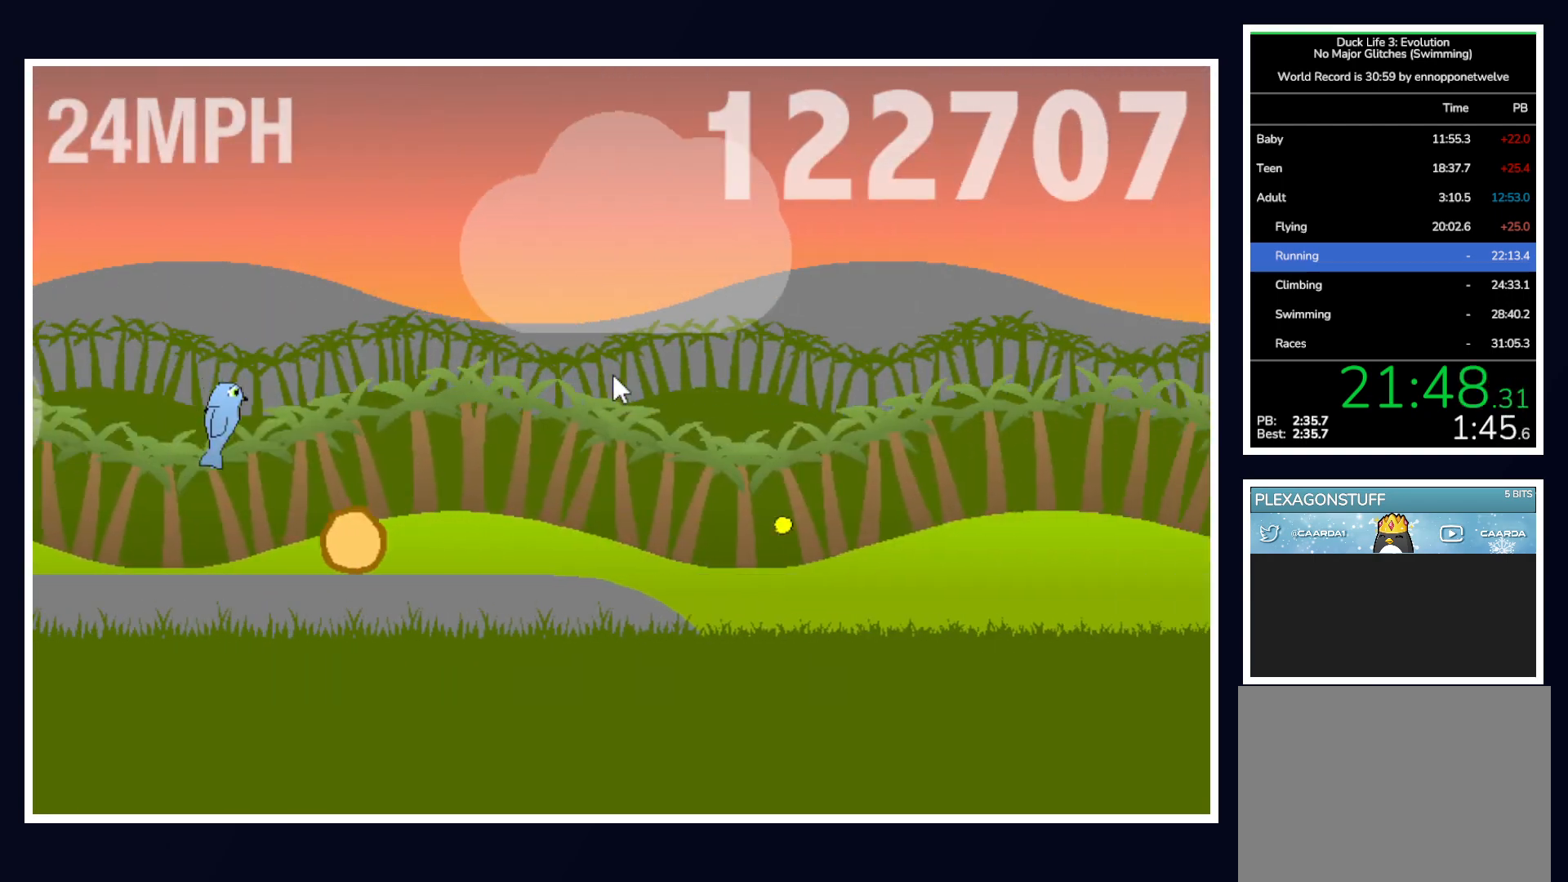
{"keys": [], "mouse": [], "events": [[367, "up", "up"]]}
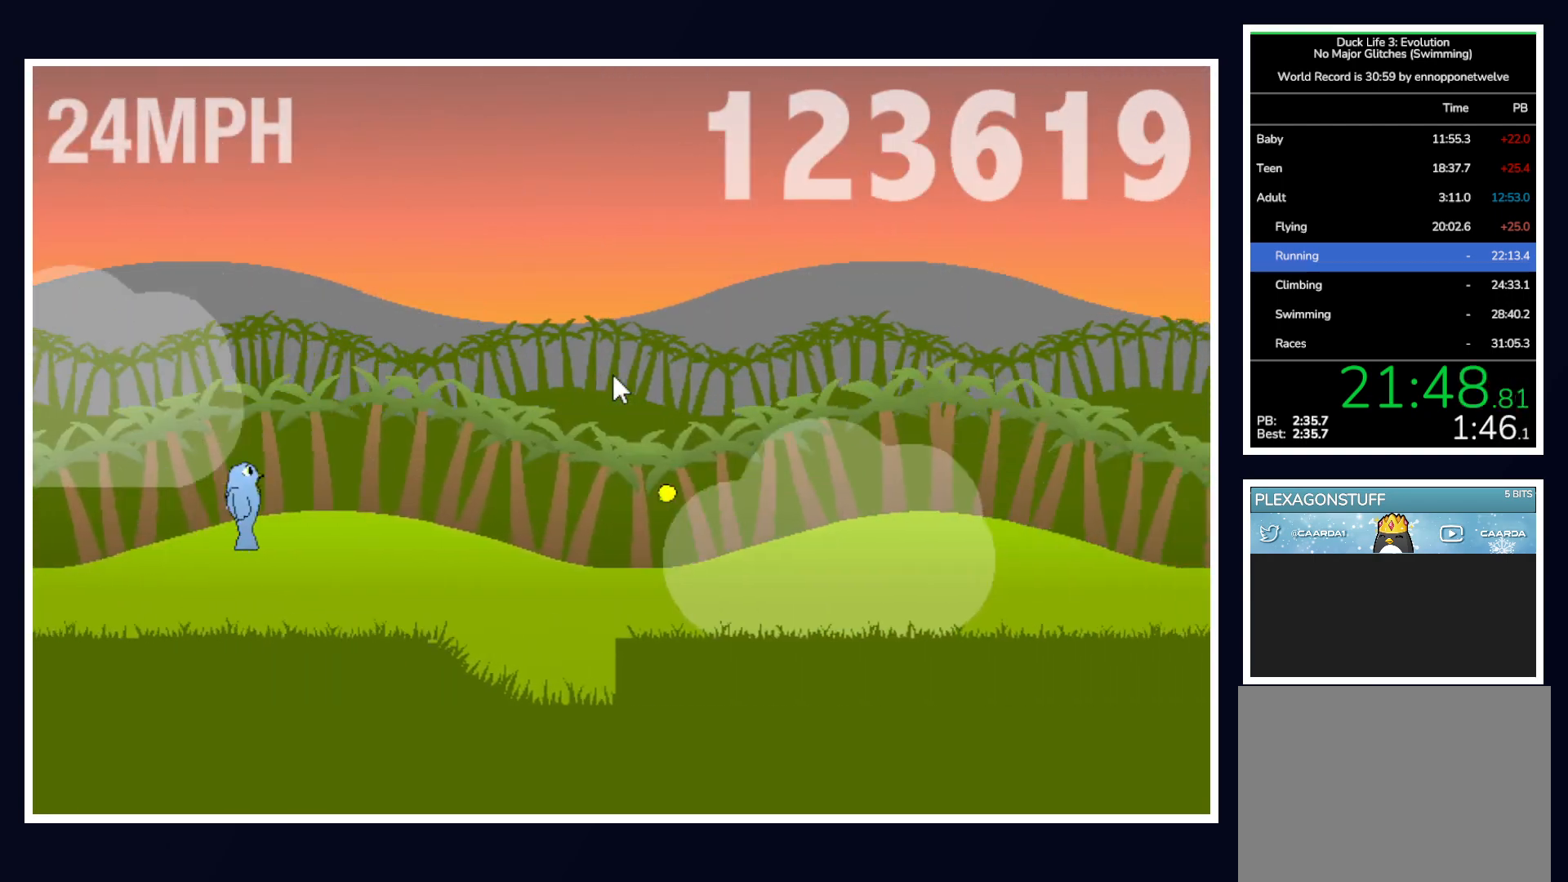
{"keys": [], "mouse": [], "events": []}
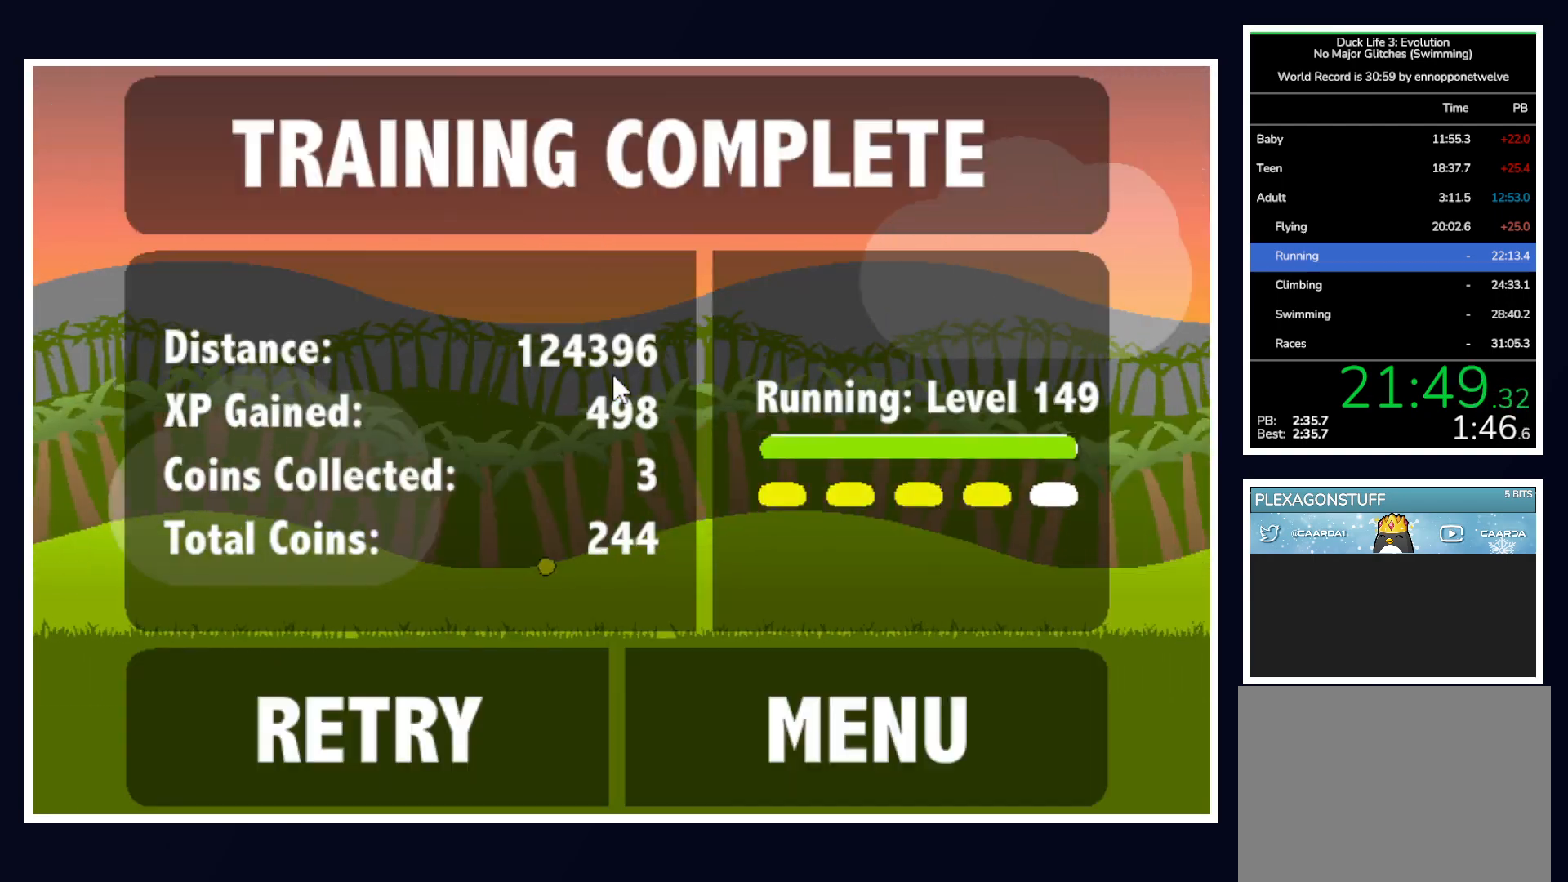
{"keys": [], "mouse": [], "events": []}
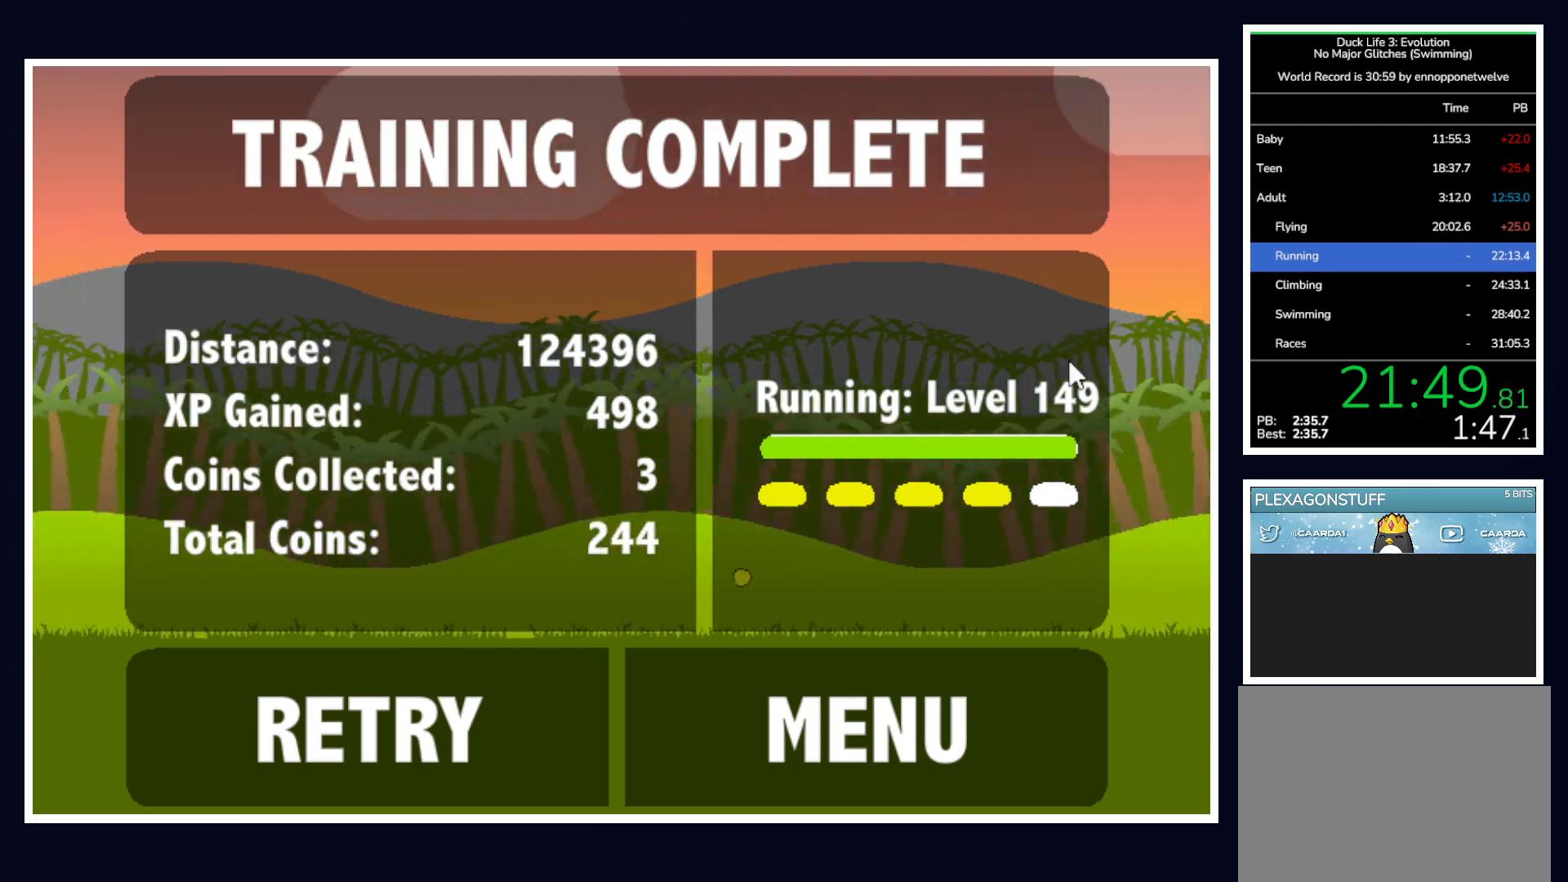
{"keys": [], "mouse": [], "events": [[167, "space", "down"], [267, "space", "up"], [317, "space", "down"], [367, "space", "up"]]}
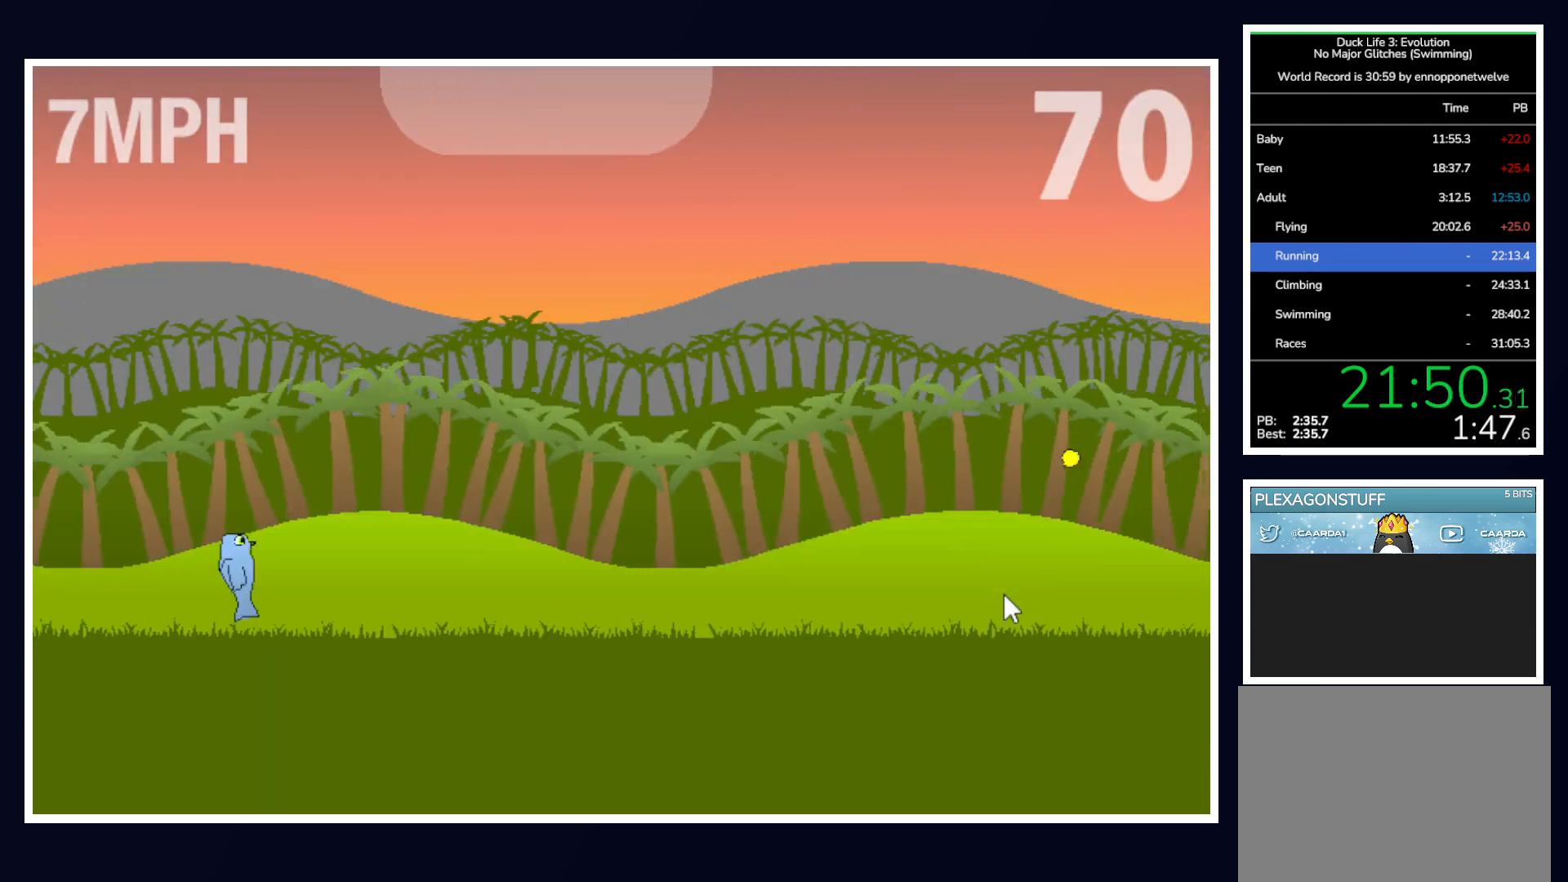
{"keys": [], "mouse": [], "events": []}
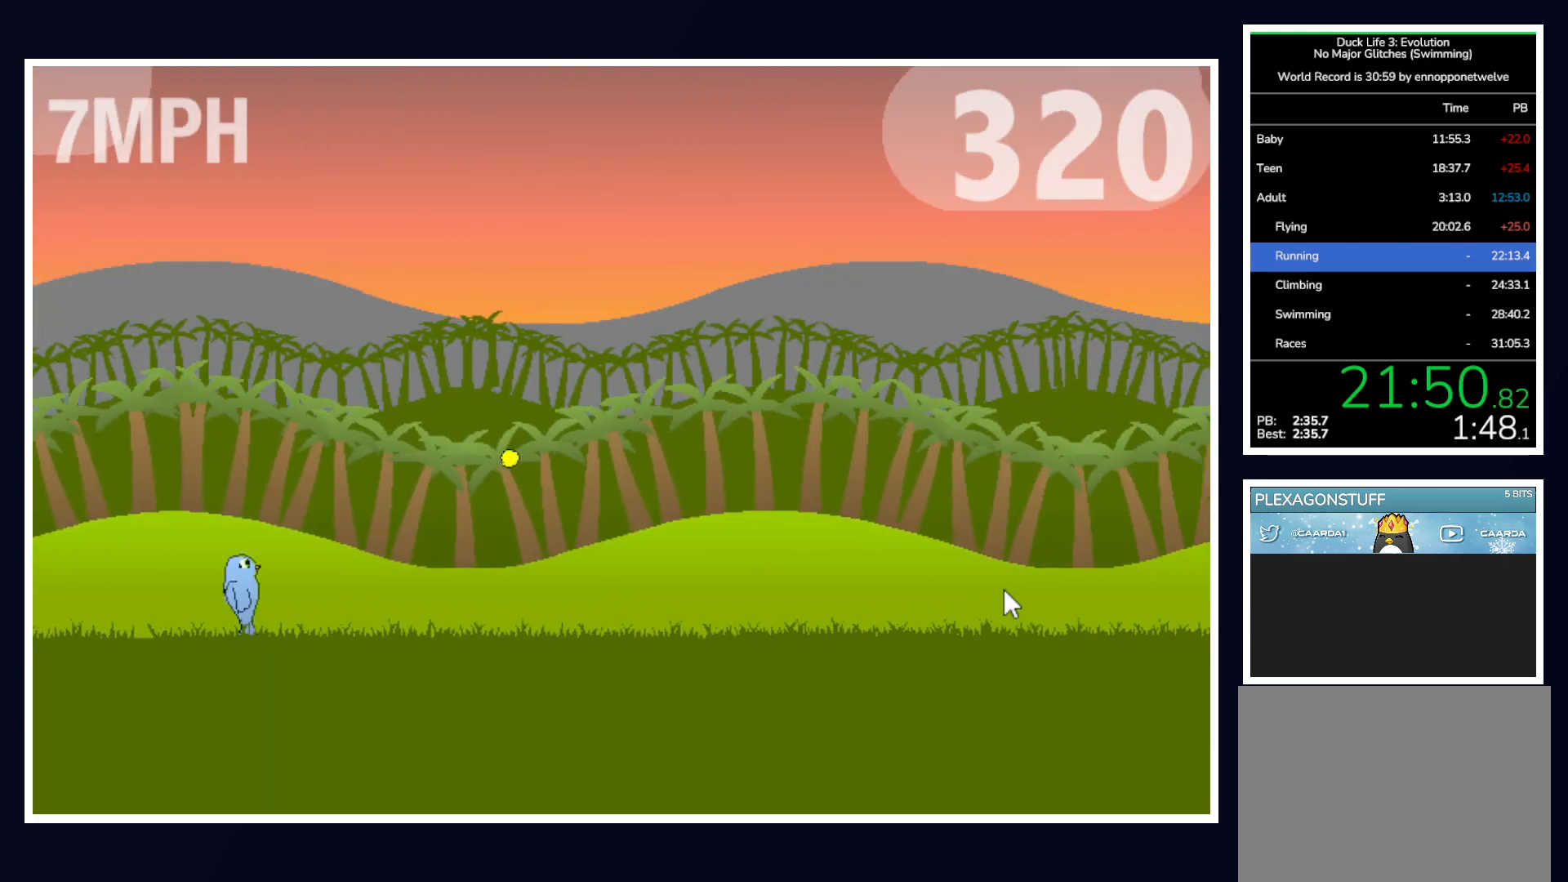
{"keys": [], "mouse": [], "events": []}
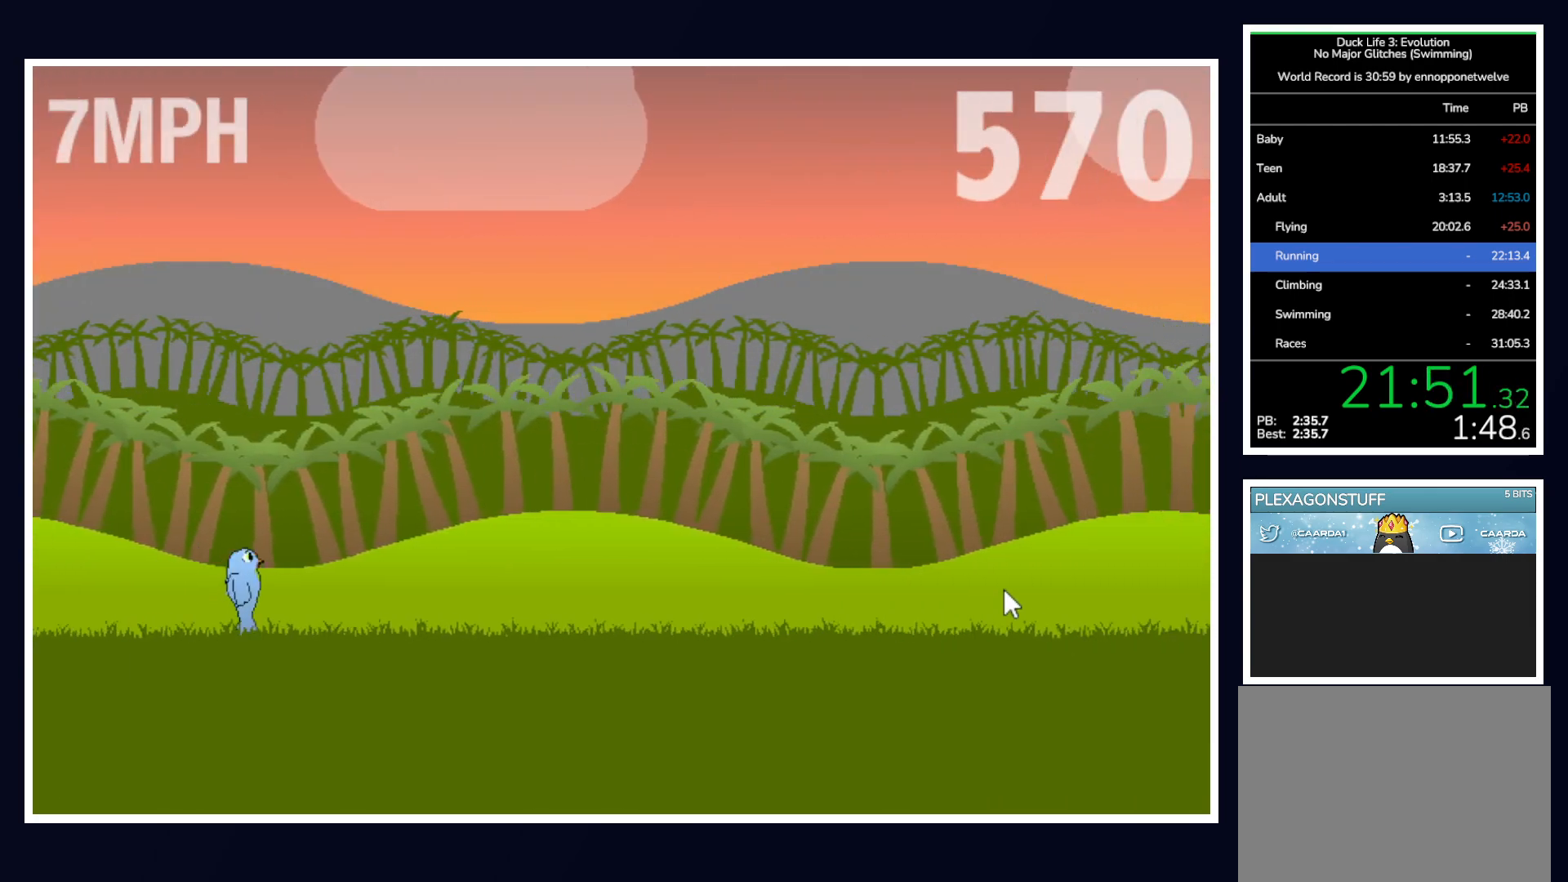
{"keys": [], "mouse": [], "events": []}
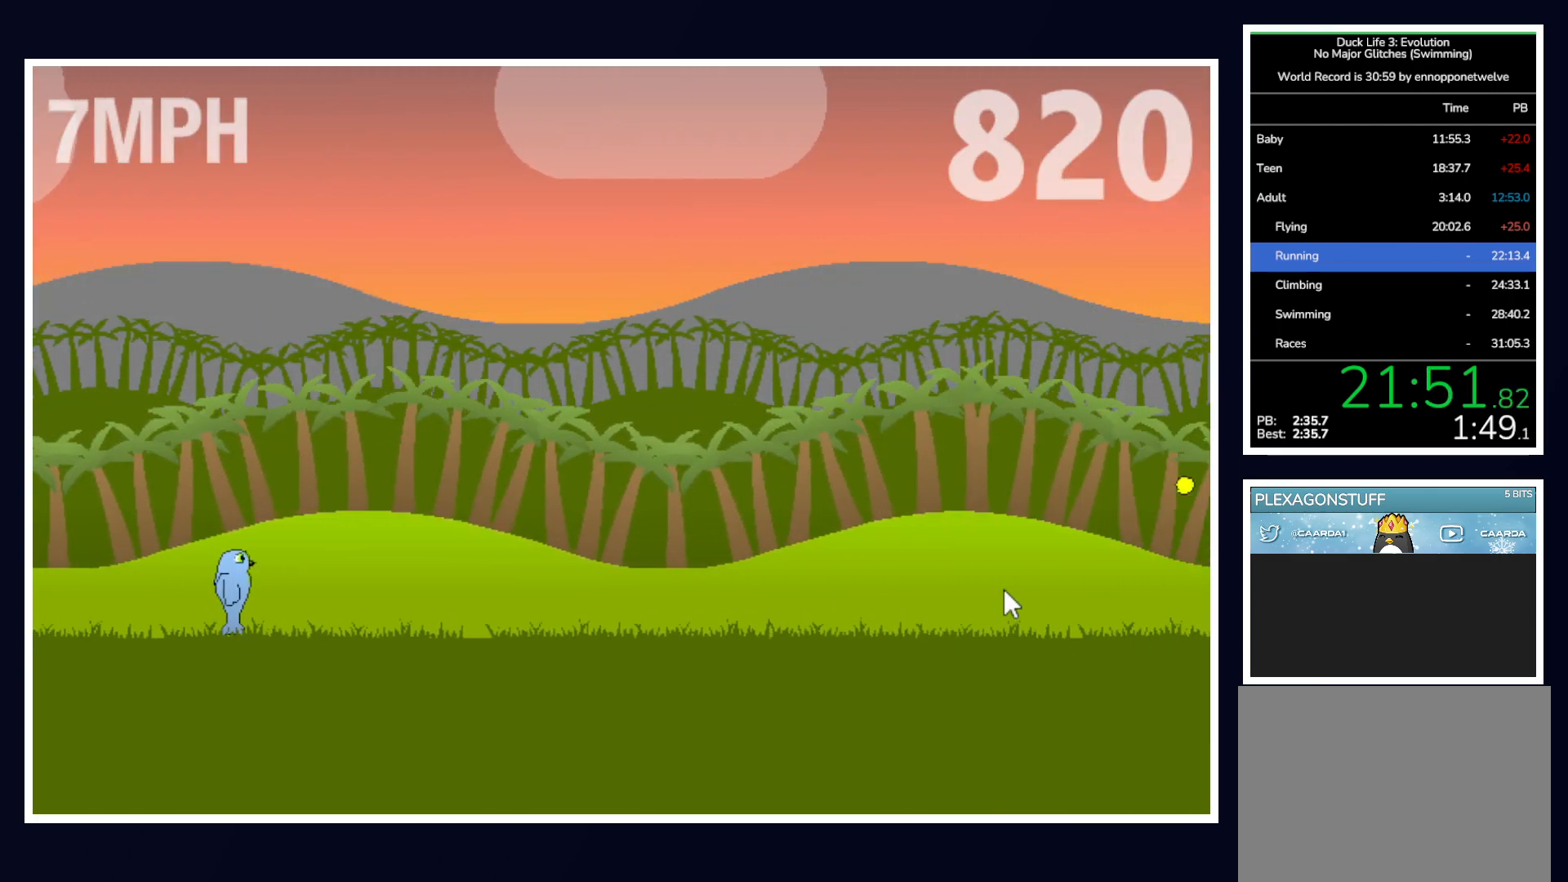
{"keys": [], "mouse": [], "events": []}
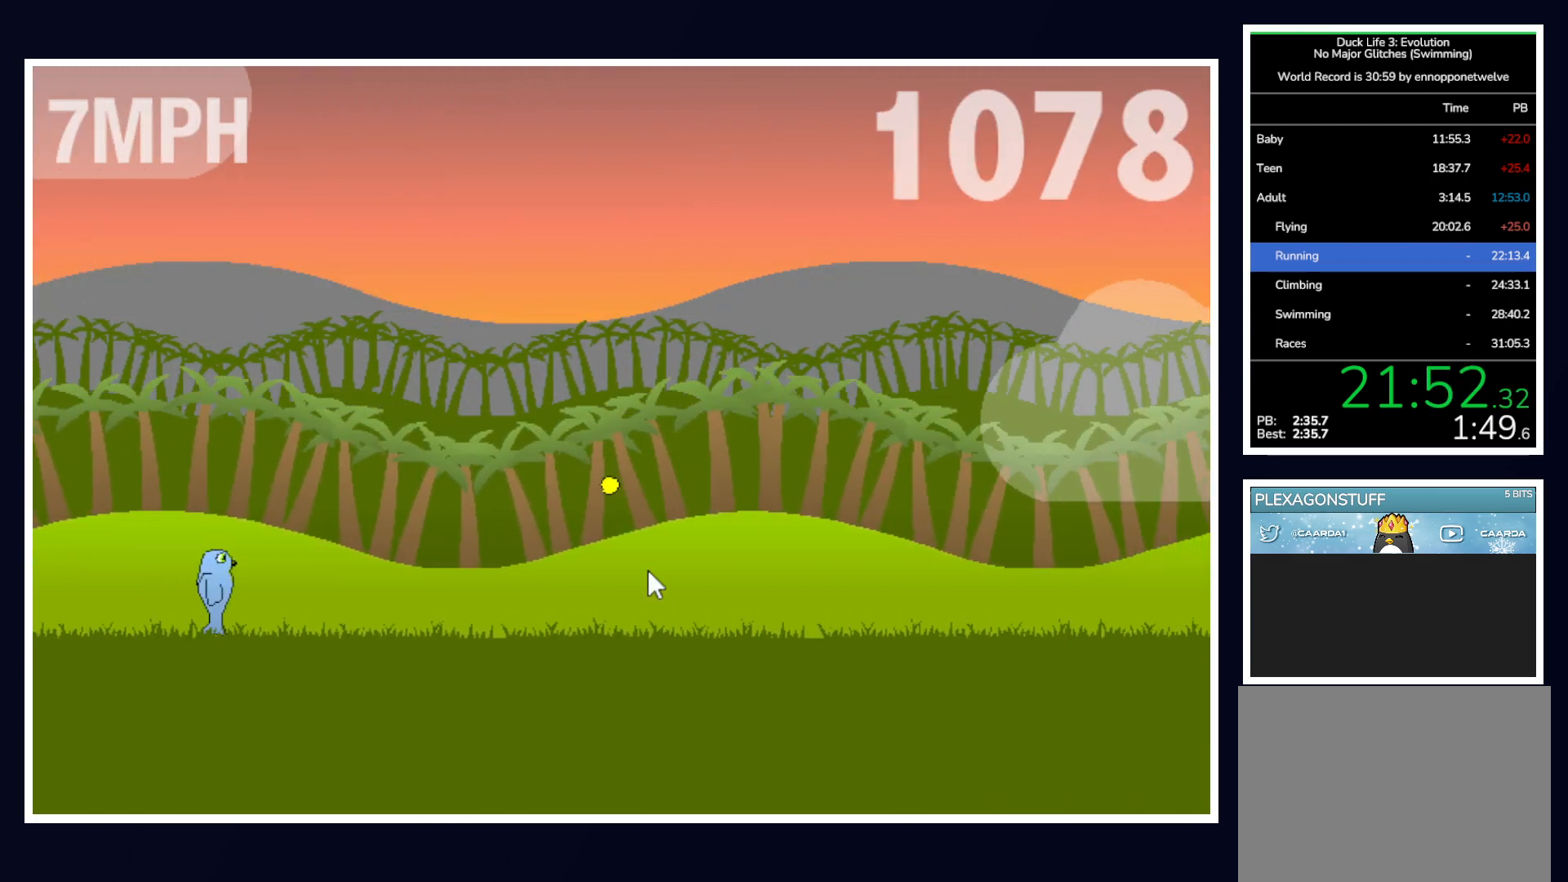
{"keys": [], "mouse": [], "events": []}
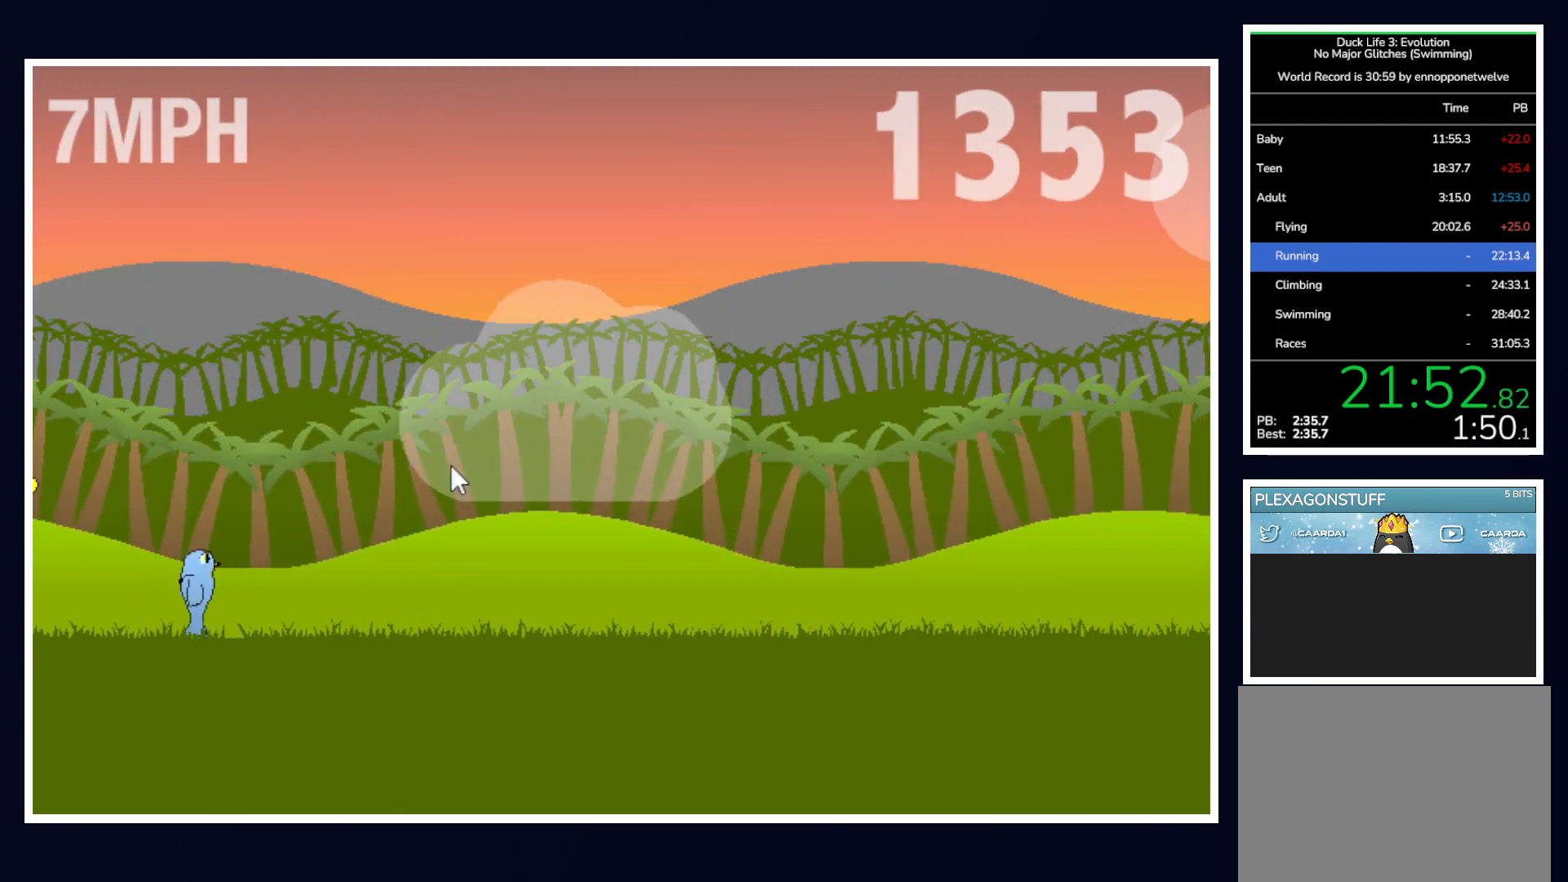
{"keys": [], "mouse": [], "events": []}
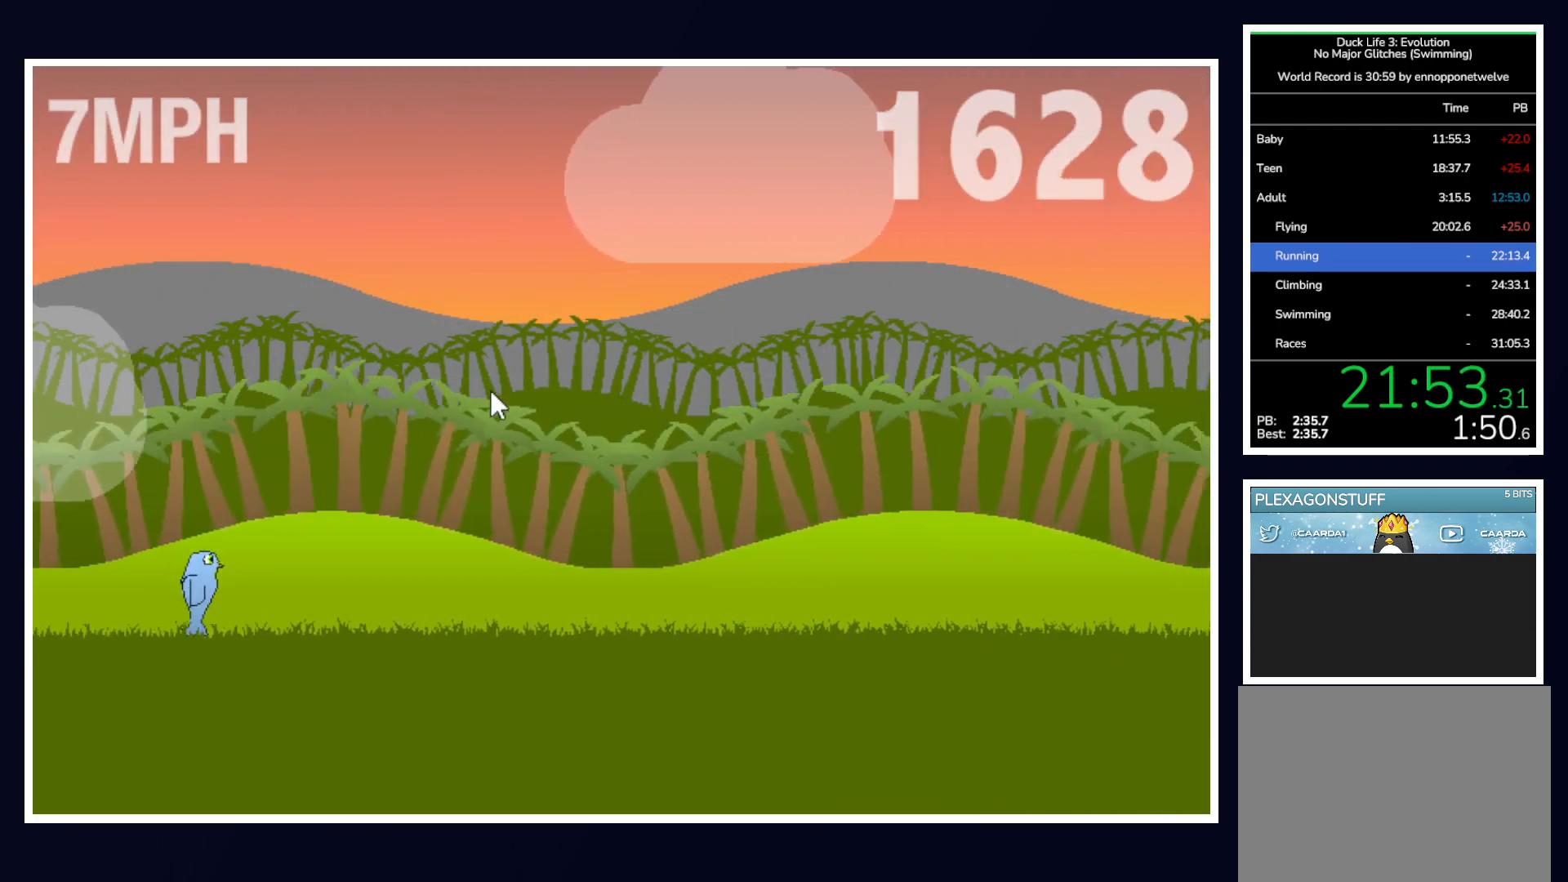
{"keys": [], "mouse": [], "events": []}
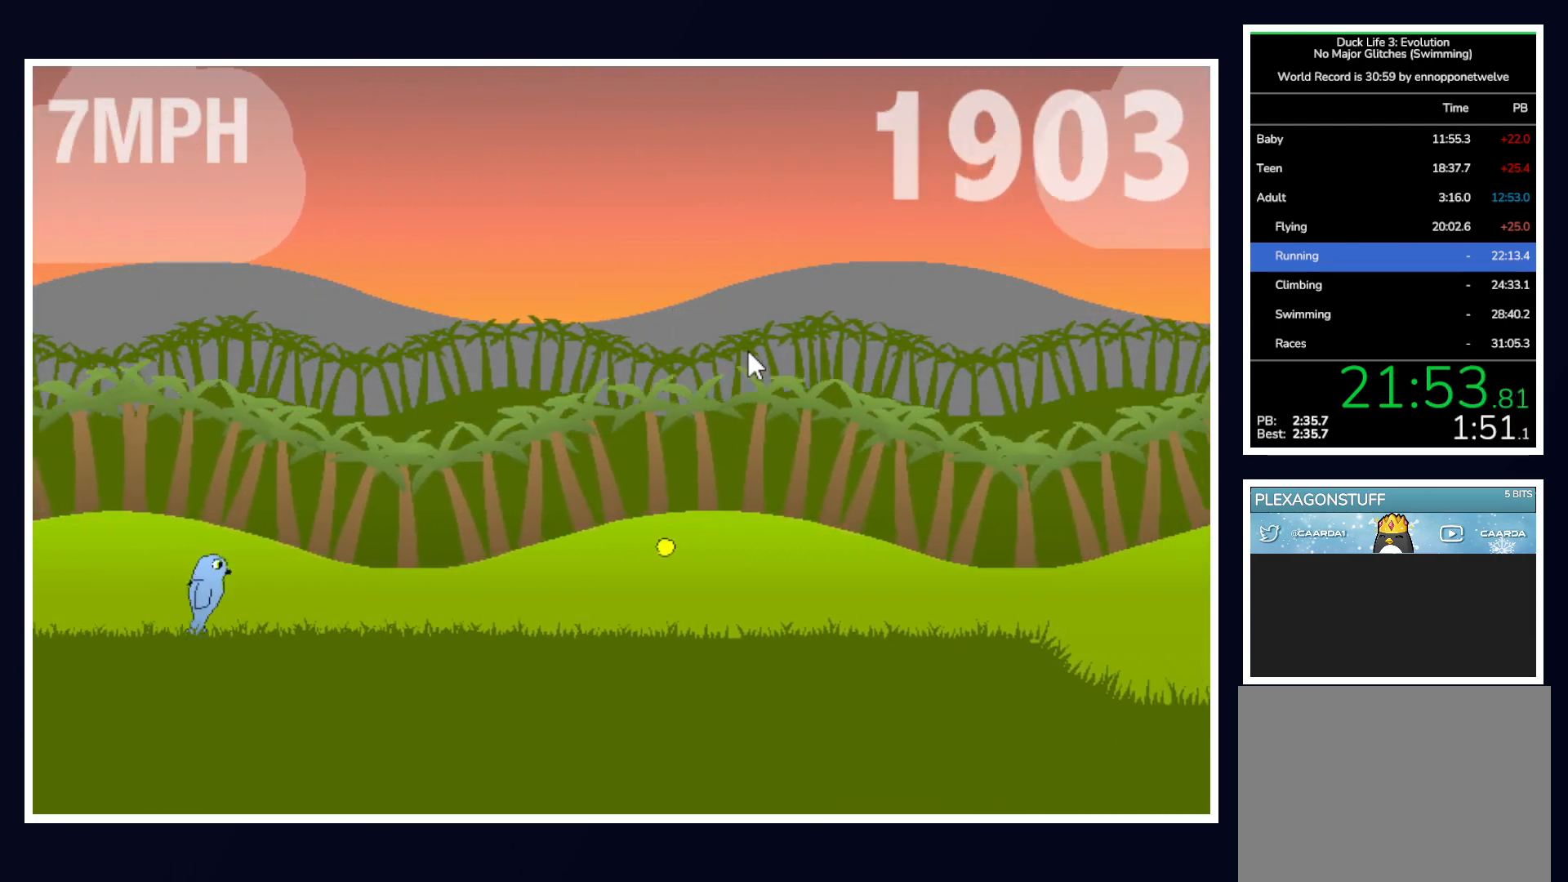
{"keys": [], "mouse": [], "events": []}
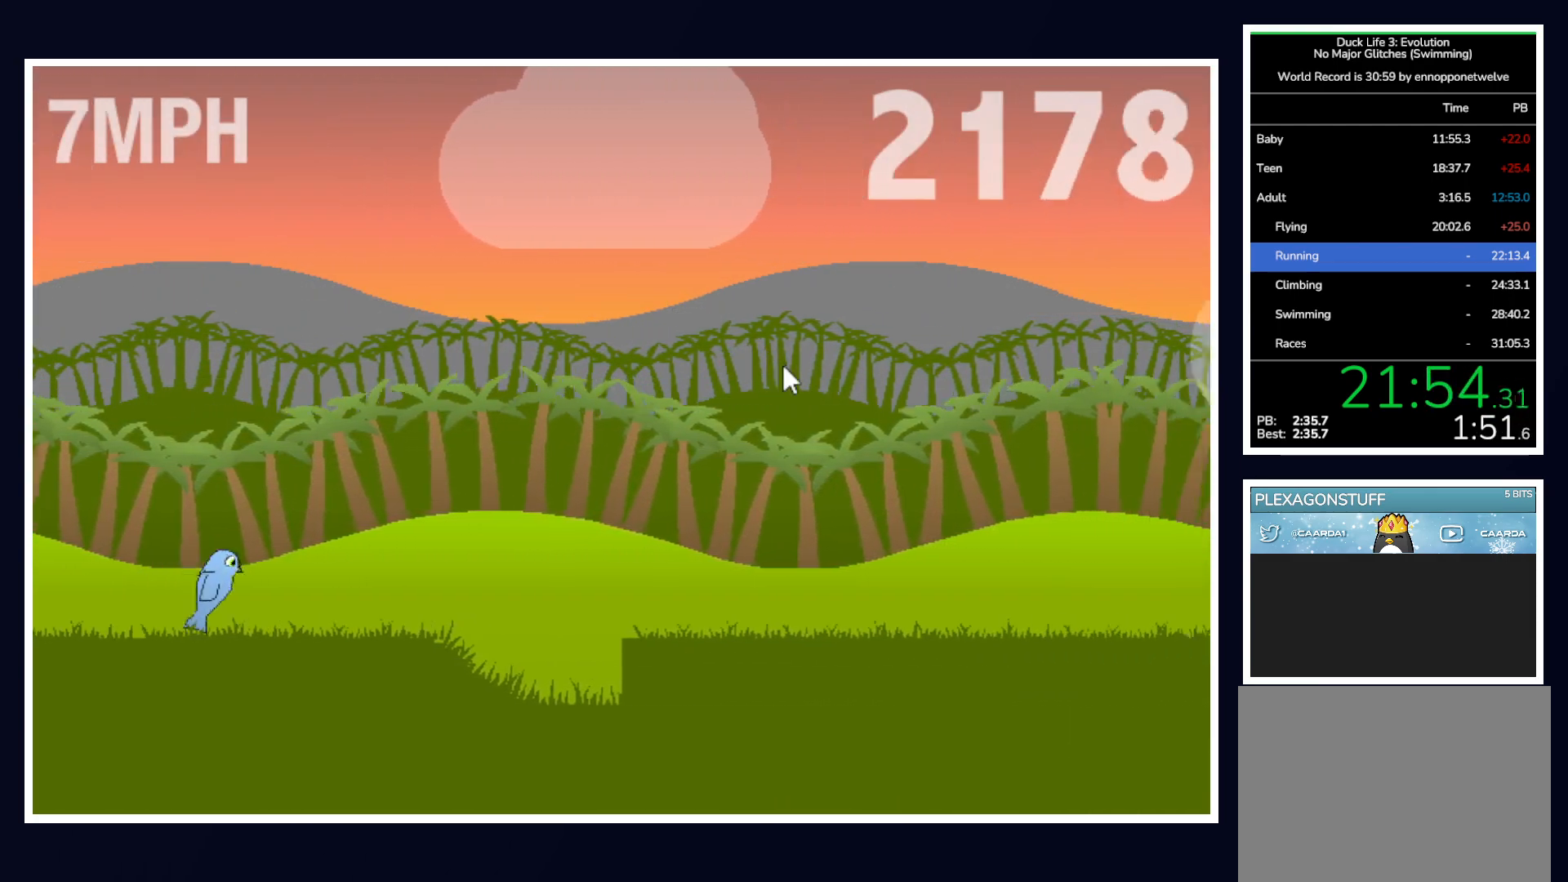
{"keys": [], "mouse": [], "events": []}
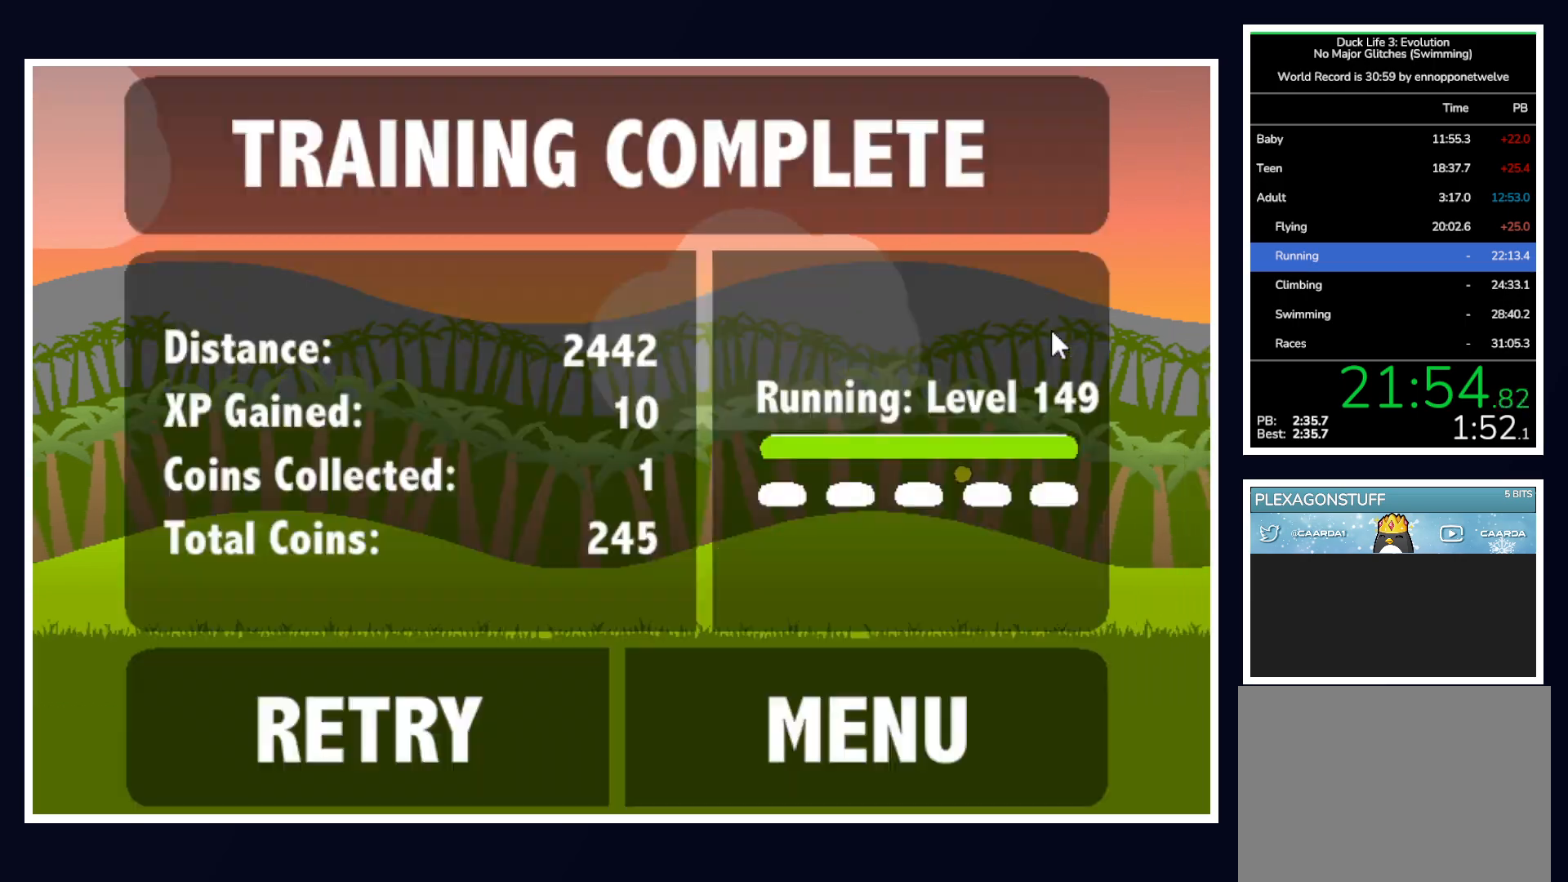
{"keys": [], "mouse": ["left"], "events": [[417, "mouse_left", "down"]]}
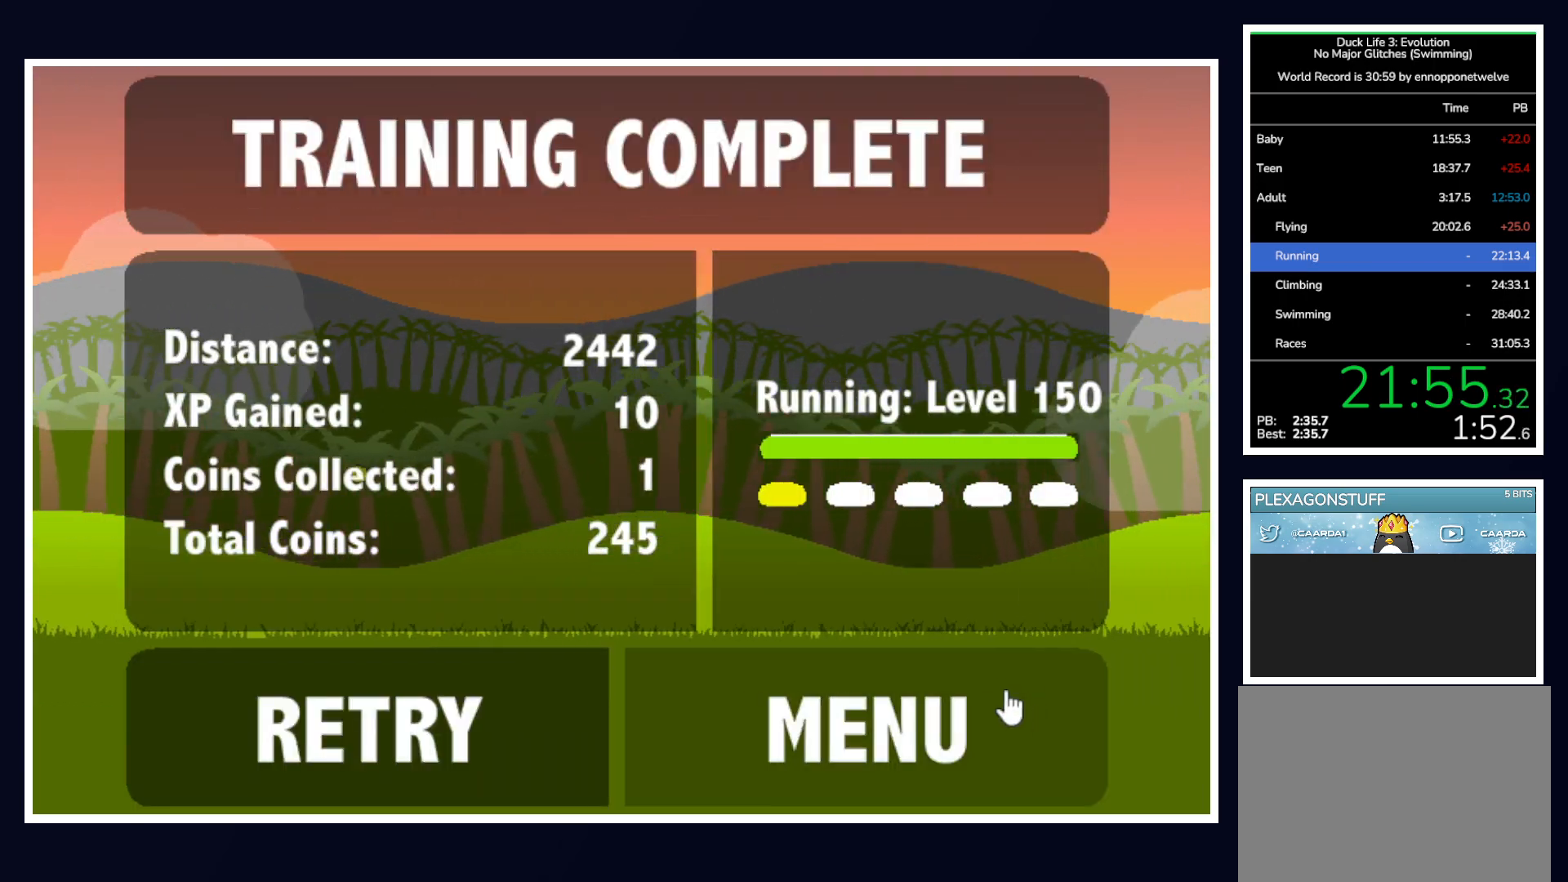
{"keys": [], "mouse": [], "events": [[17, "mouse_left", "up"], [350, "mouse_left", "down"], [433, "mouse_left", "up"]]}
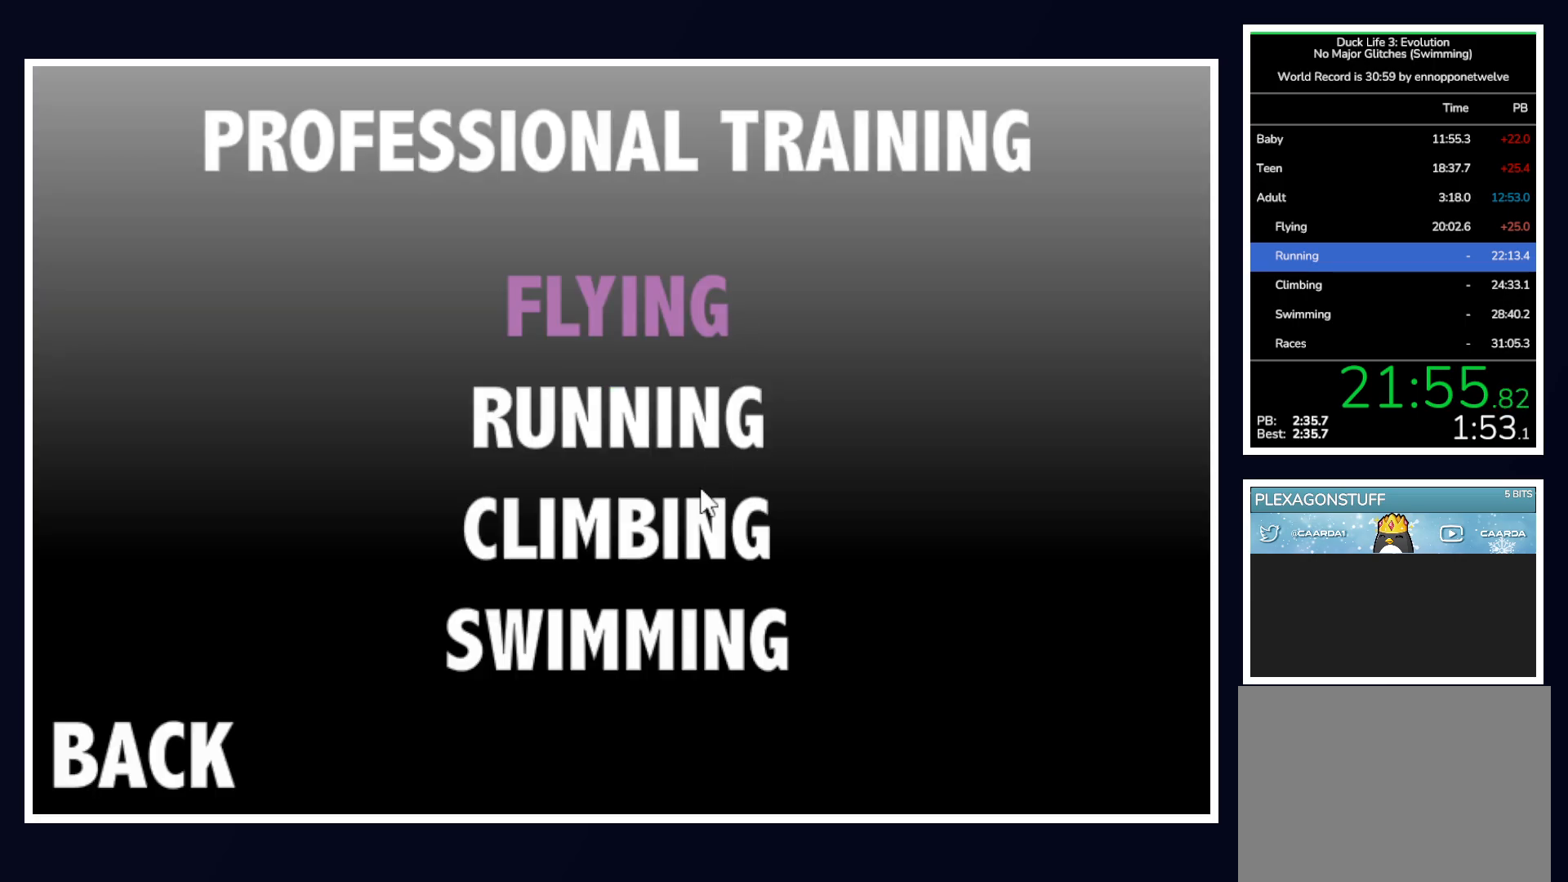
{"keys": [], "mouse": [], "events": [[167, "mouse_left", "down"], [267, "mouse_left", "up"], [267, "space", "down"], [367, "space", "up"]]}
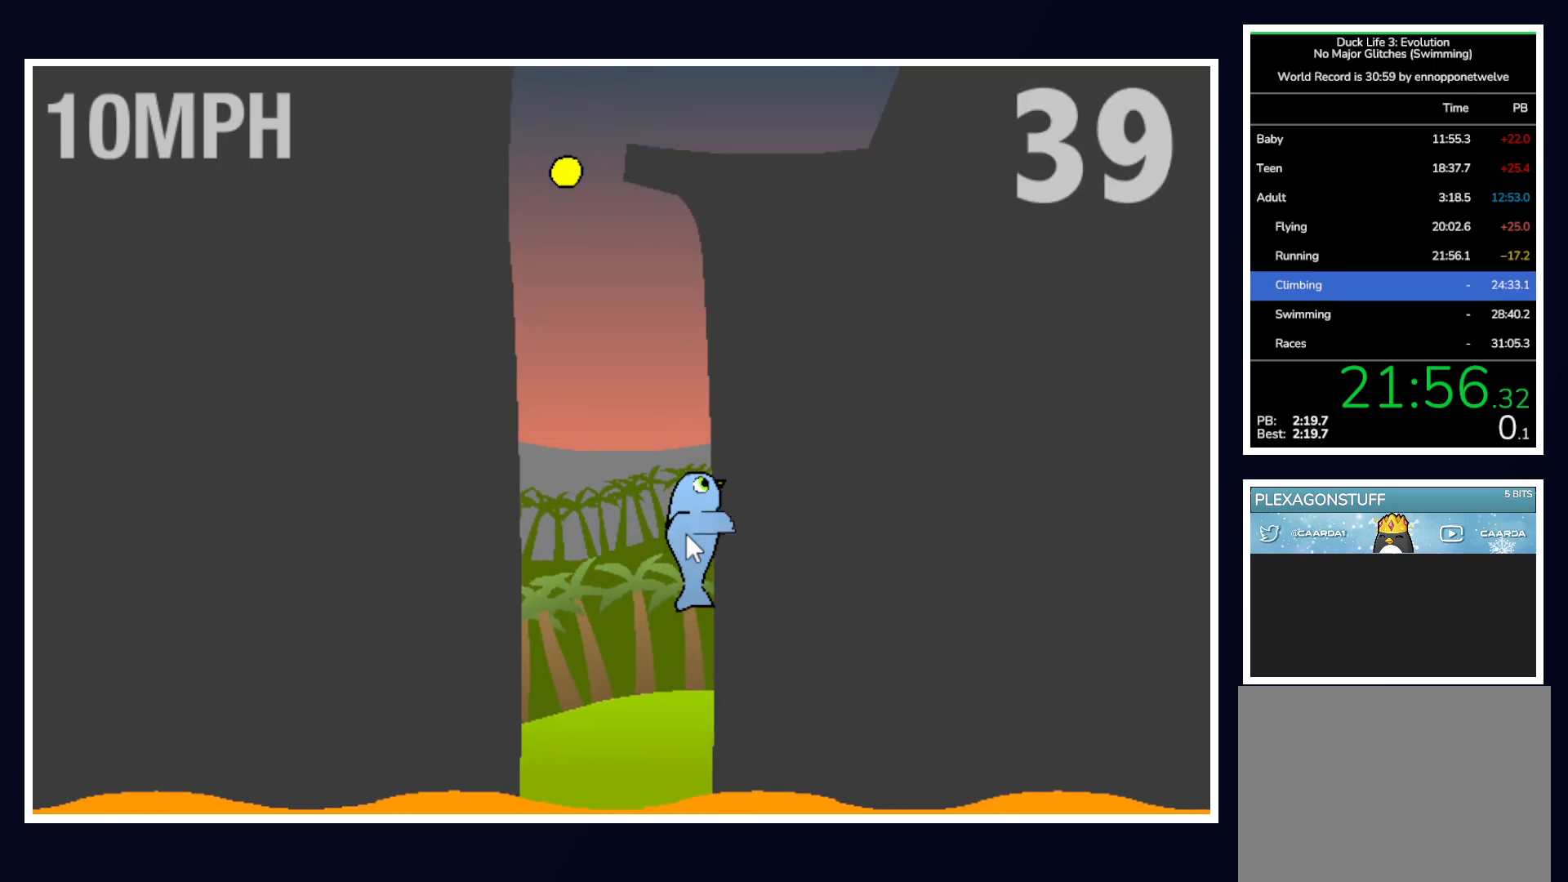
{"keys": [], "mouse": [], "events": [[283, "left", "down"], [383, "left", "up"]]}
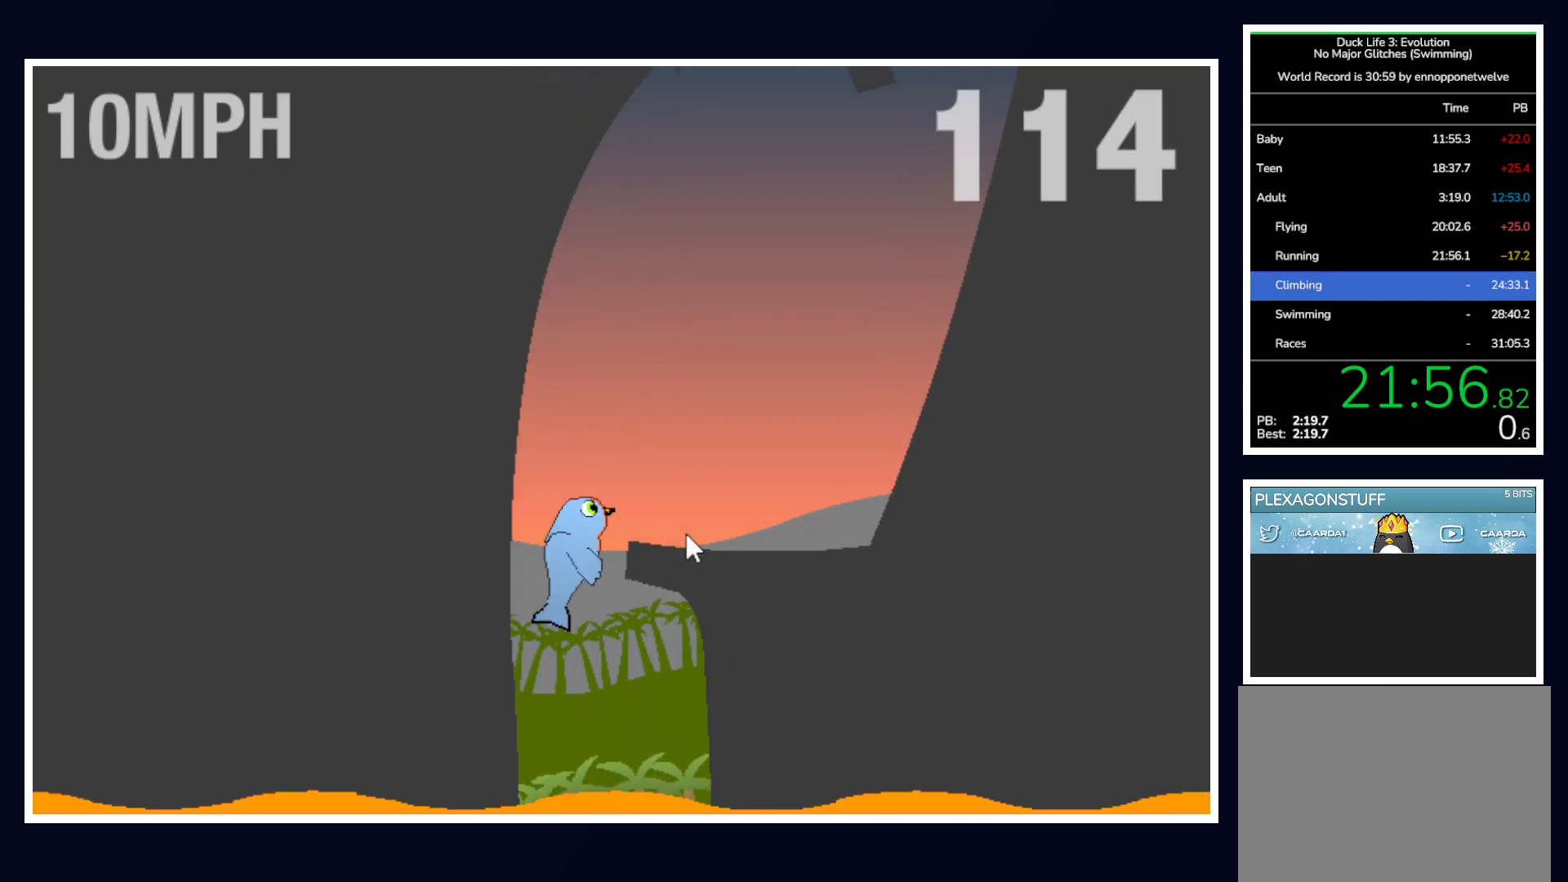
{"keys": ["up"], "mouse": [], "events": [[17, "right", "down"], [150, "up", "down"], [200, "right", "up"]]}
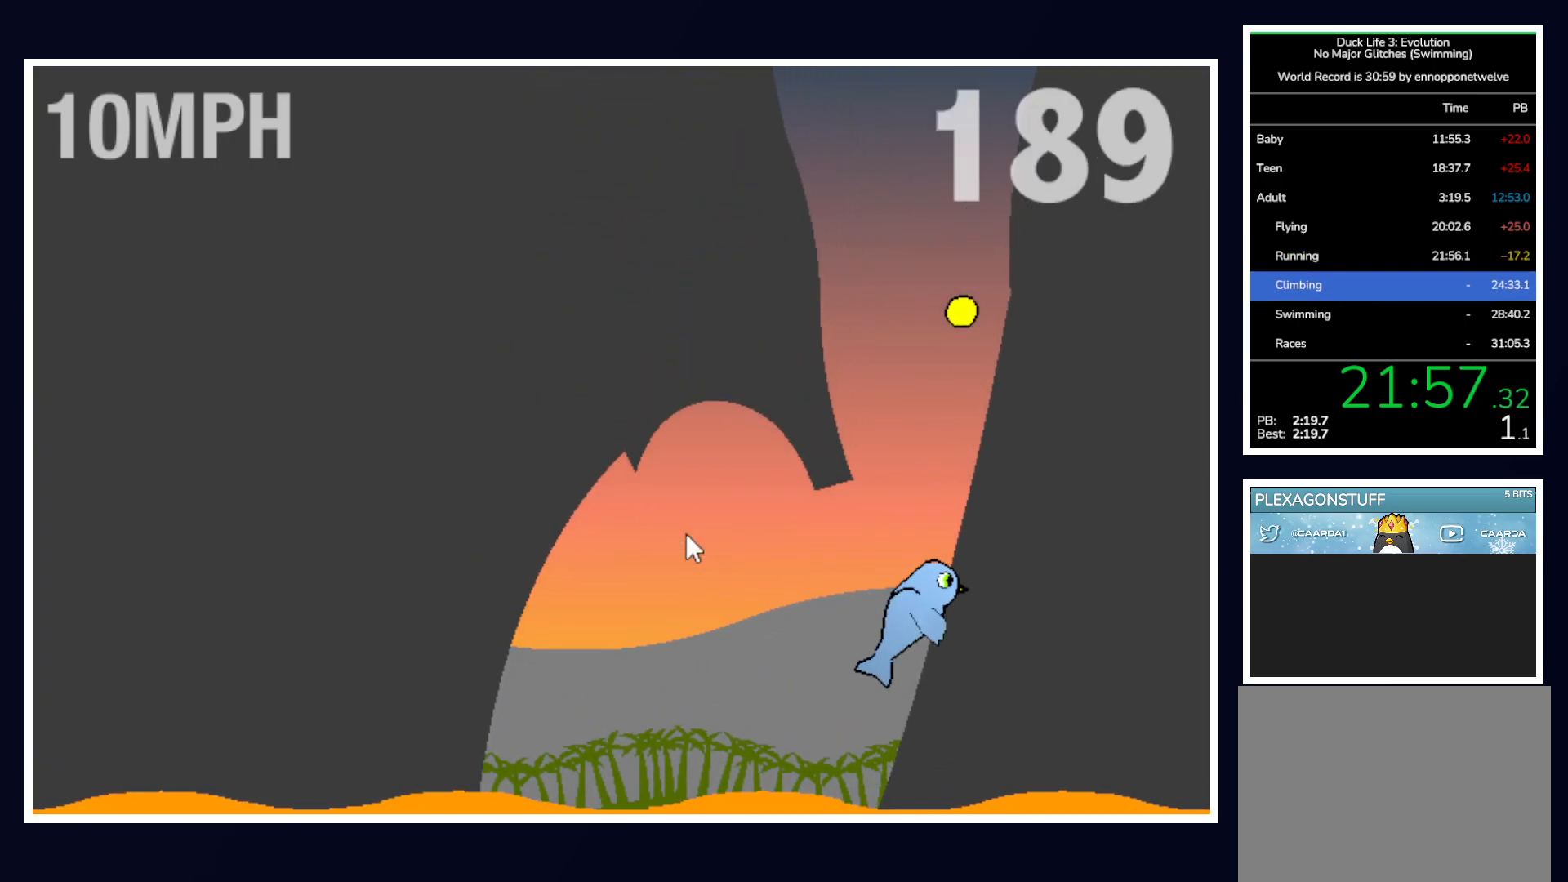
{"keys": ["up"], "mouse": [], "events": [[317, "left", "down"], [417, "left", "up"]]}
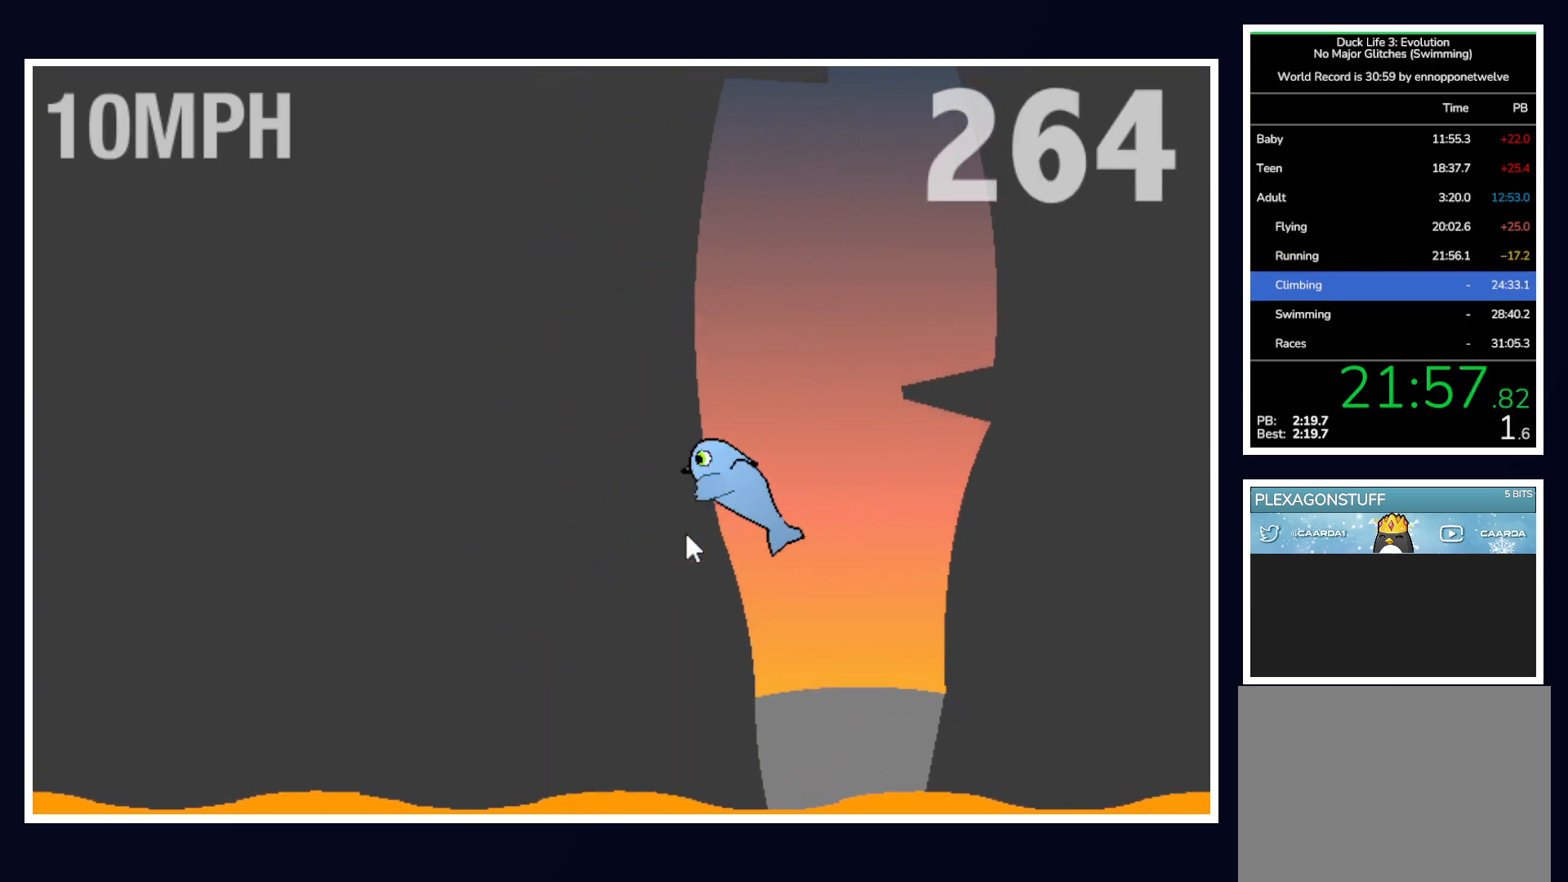
{"keys": ["up"], "mouse": [], "events": [[183, "right", "down"], [283, "right", "up"]]}
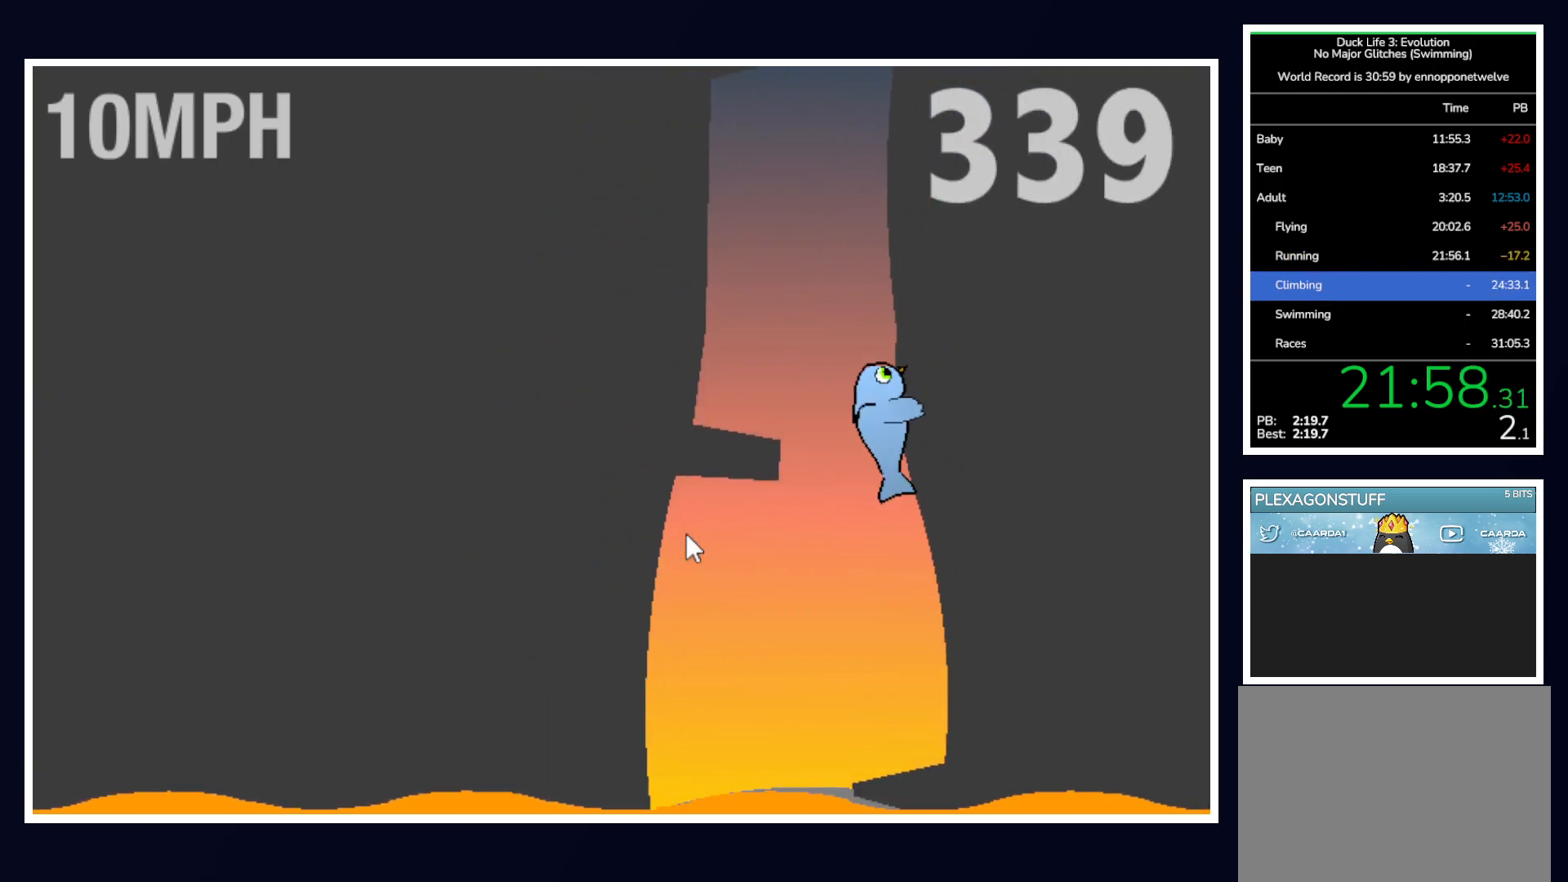
{"keys": ["right", "up"], "mouse": [], "events": [[117, "left", "down"], [167, "up", "up"], [217, "left", "up"], [350, "right", "down"], [433, "up", "down"]]}
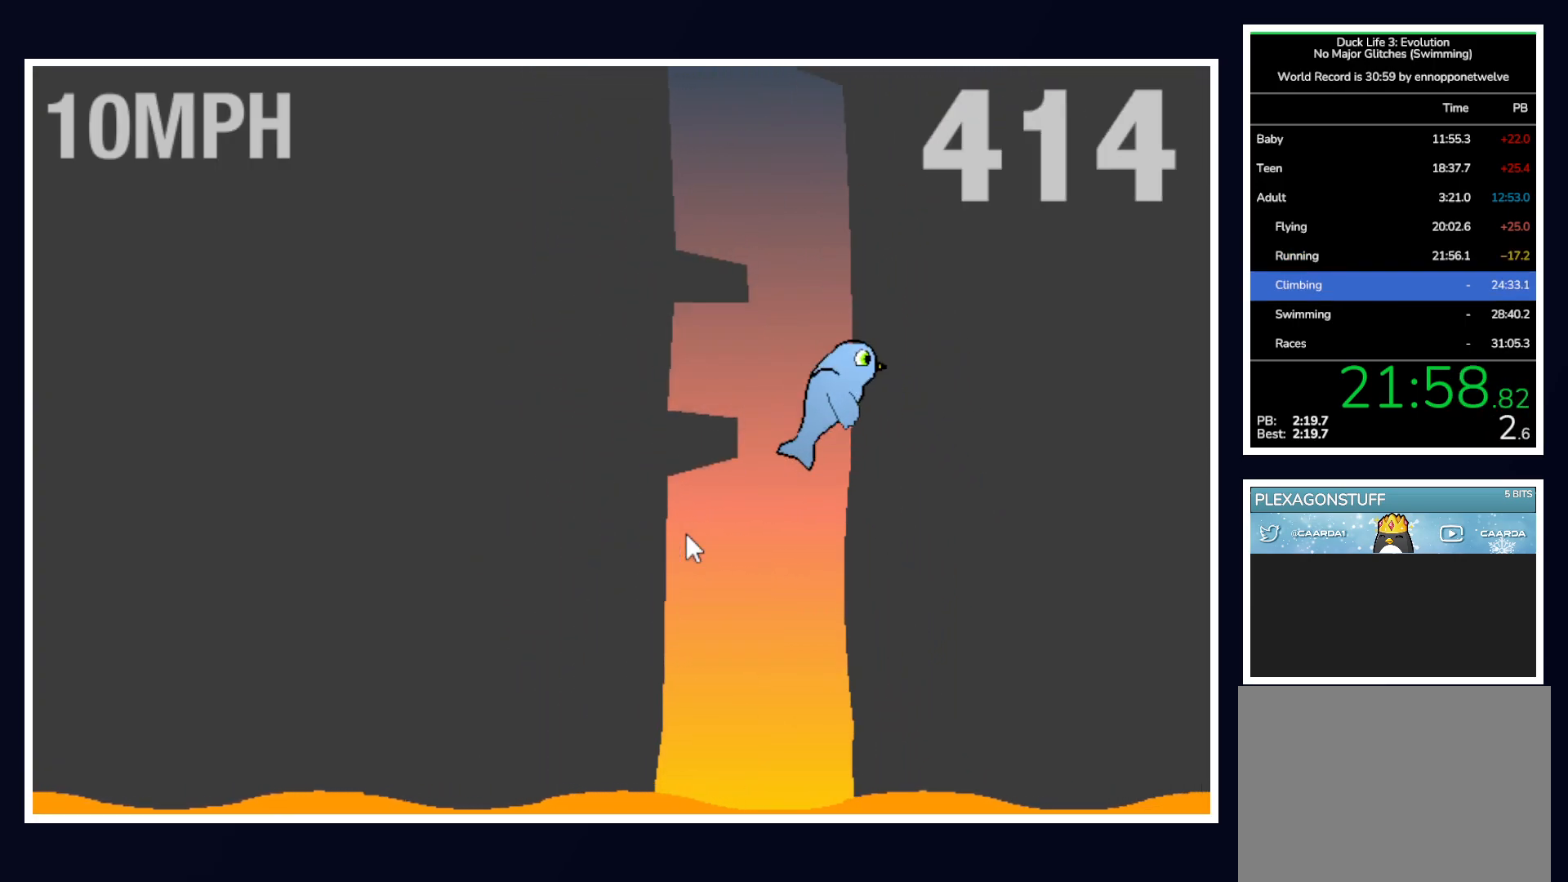
{"keys": [], "mouse": [], "events": [[33, "right", "up"], [283, "left", "down"], [367, "up", "up"], [417, "left", "up"]]}
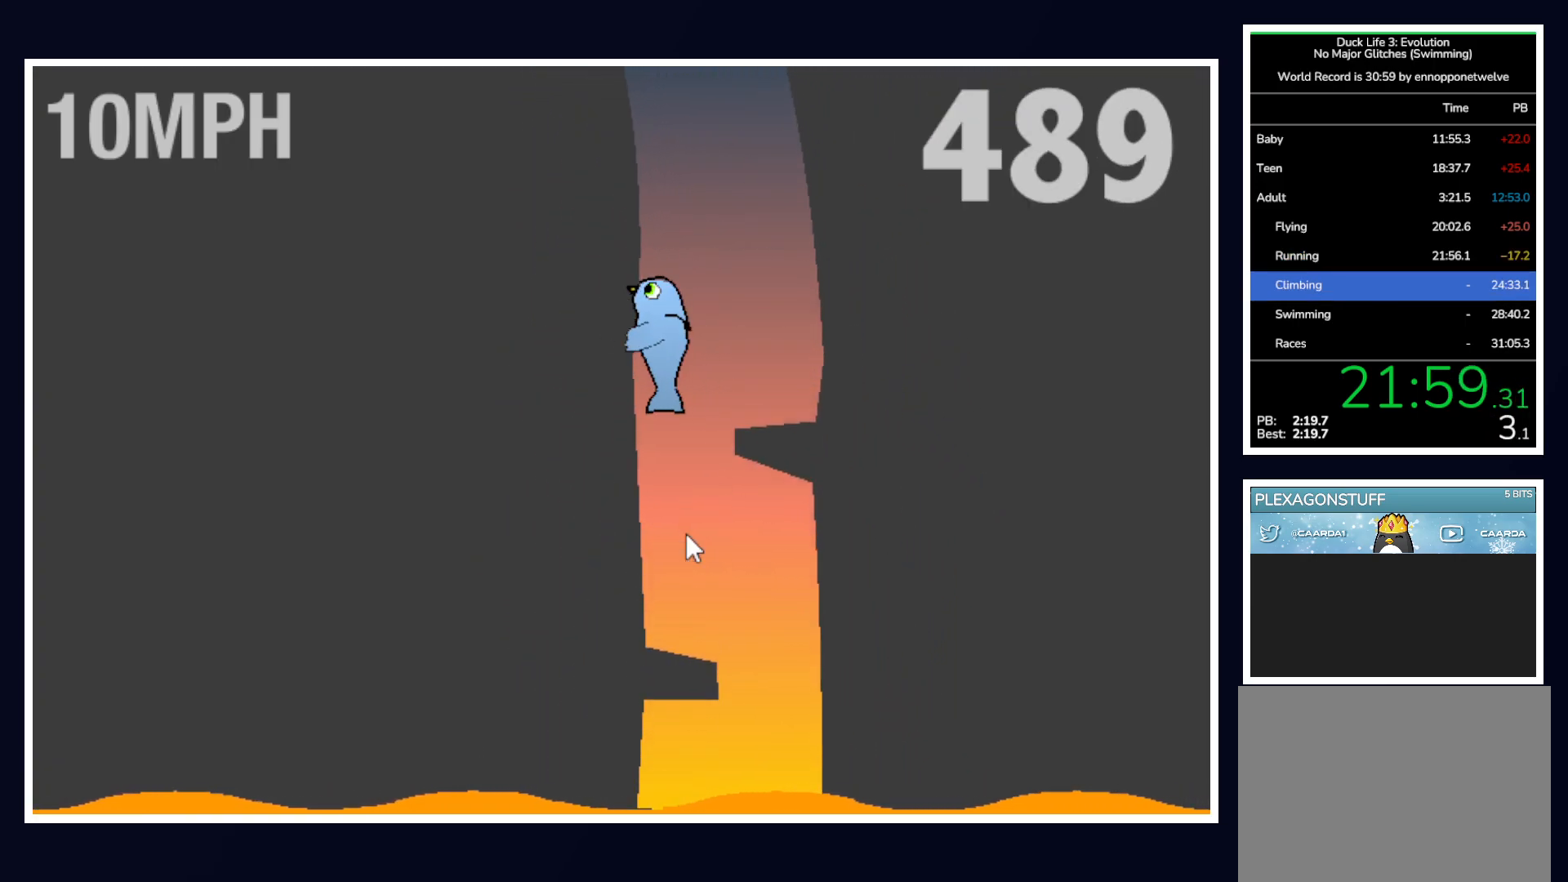
{"keys": ["left"], "mouse": [], "events": [[100, "right", "down"], [100, "up", "down"], [233, "right", "up"], [283, "up", "up"], [383, "left", "down"]]}
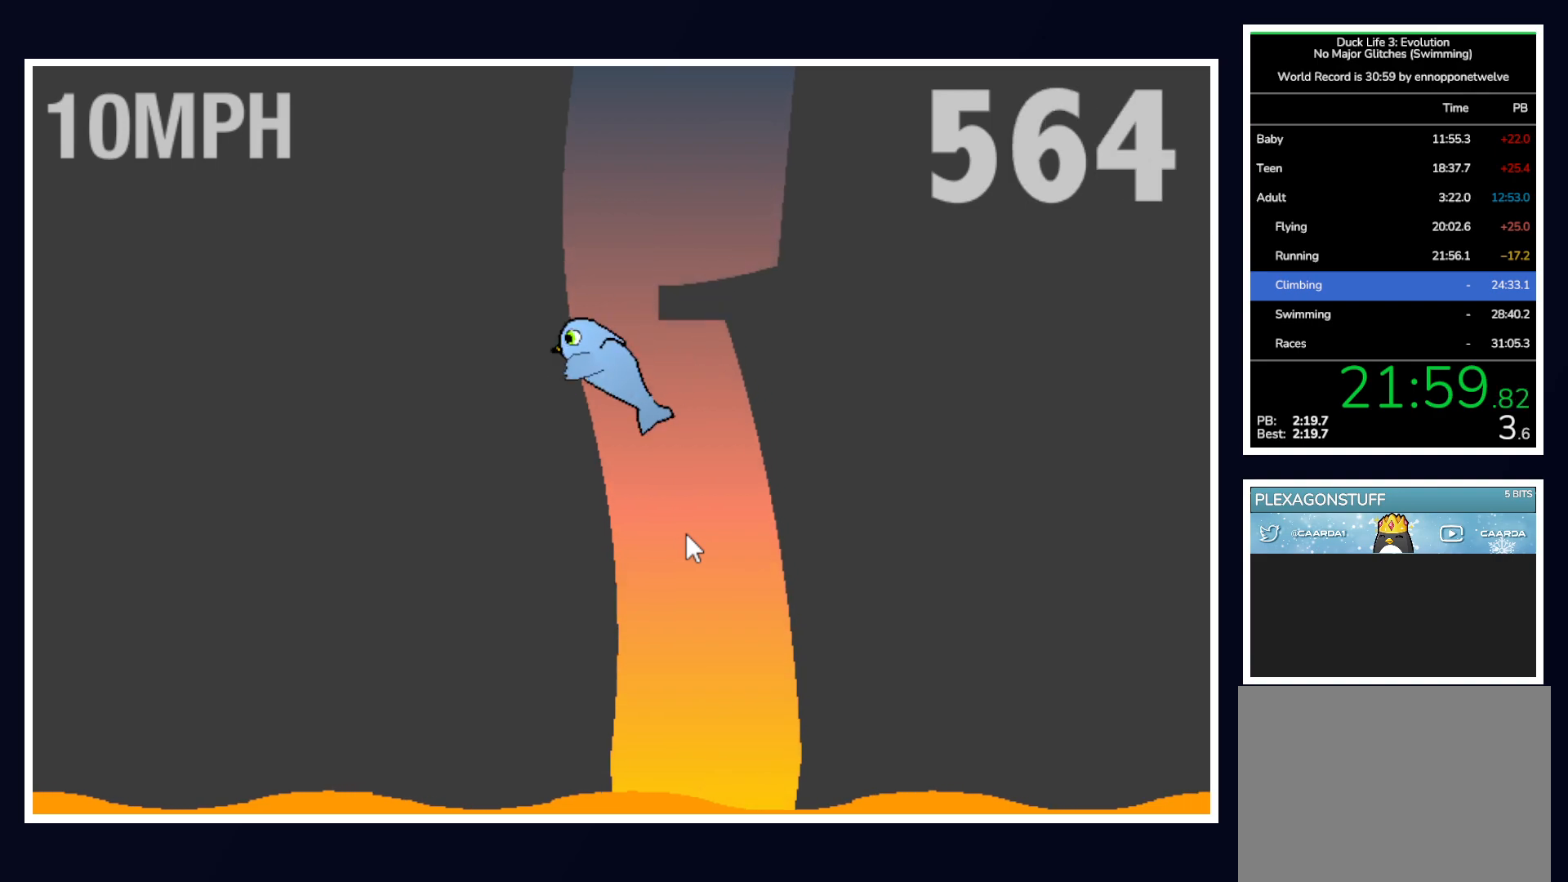
{"keys": ["left"], "mouse": [], "events": [[17, "left", "up"], [200, "right", "down"], [200, "up", "down"], [350, "right", "up"], [400, "up", "up"], [483, "left", "down"]]}
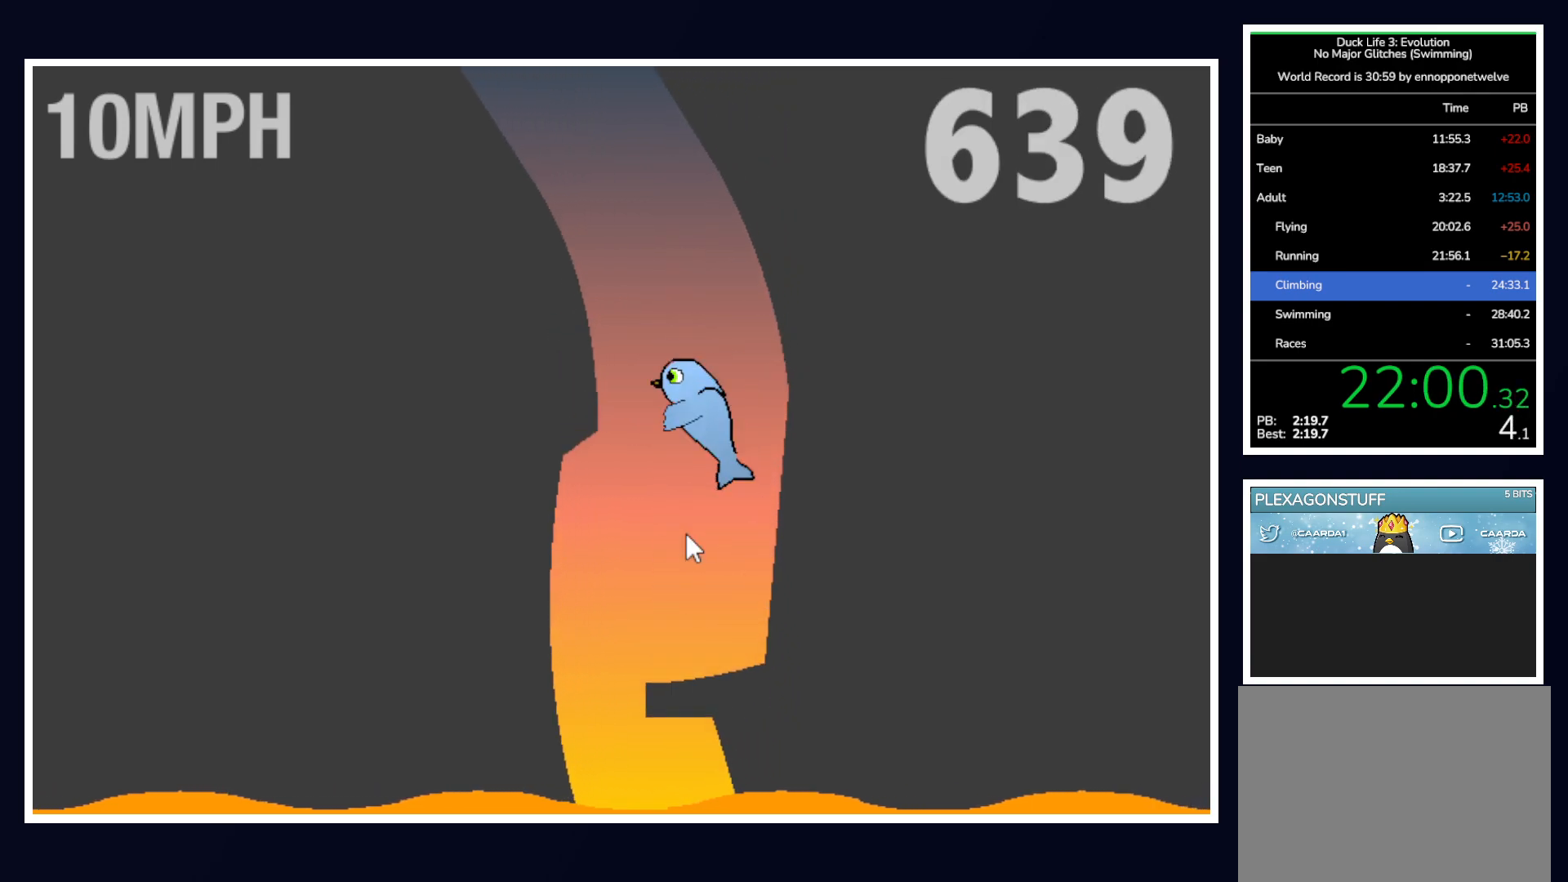
{"keys": [], "mouse": [], "events": [[133, "left", "up"]]}